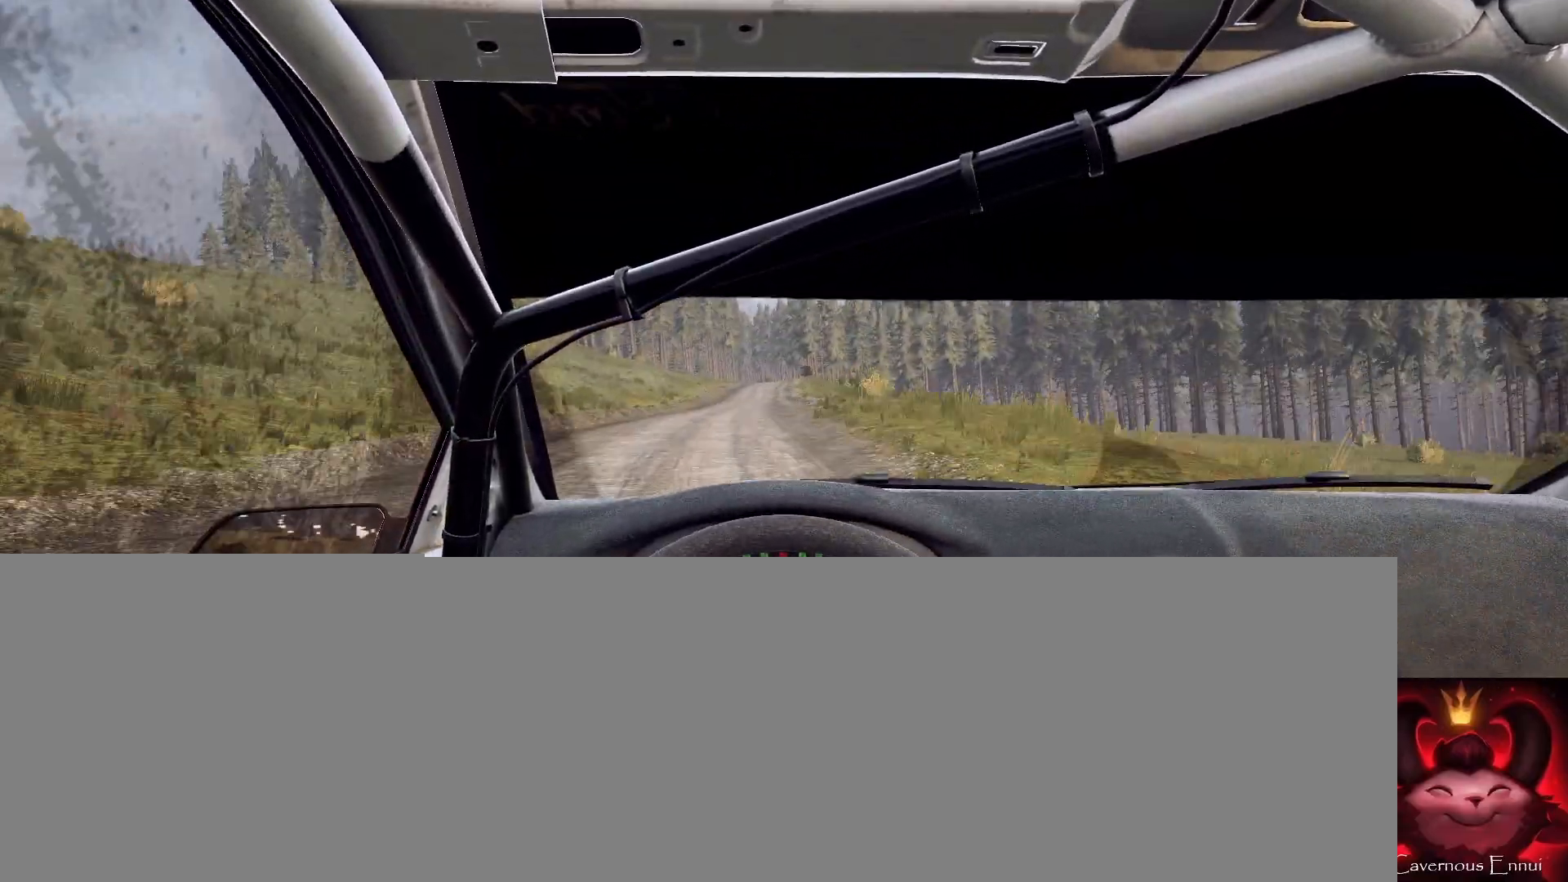
Gameplay with a controller (Xbox layout); each line is a JSON object with the inputs held at the frame after it. "events" lists button and stick changes between this image and that frame as [ms after this image, input, new state], when the widget could be followed in between.
{"buttons": [], "left_stick": "center", "right_stick": "up", "events": [[67, "left_stick", "right"], [233, "left_stick", "center"]]}
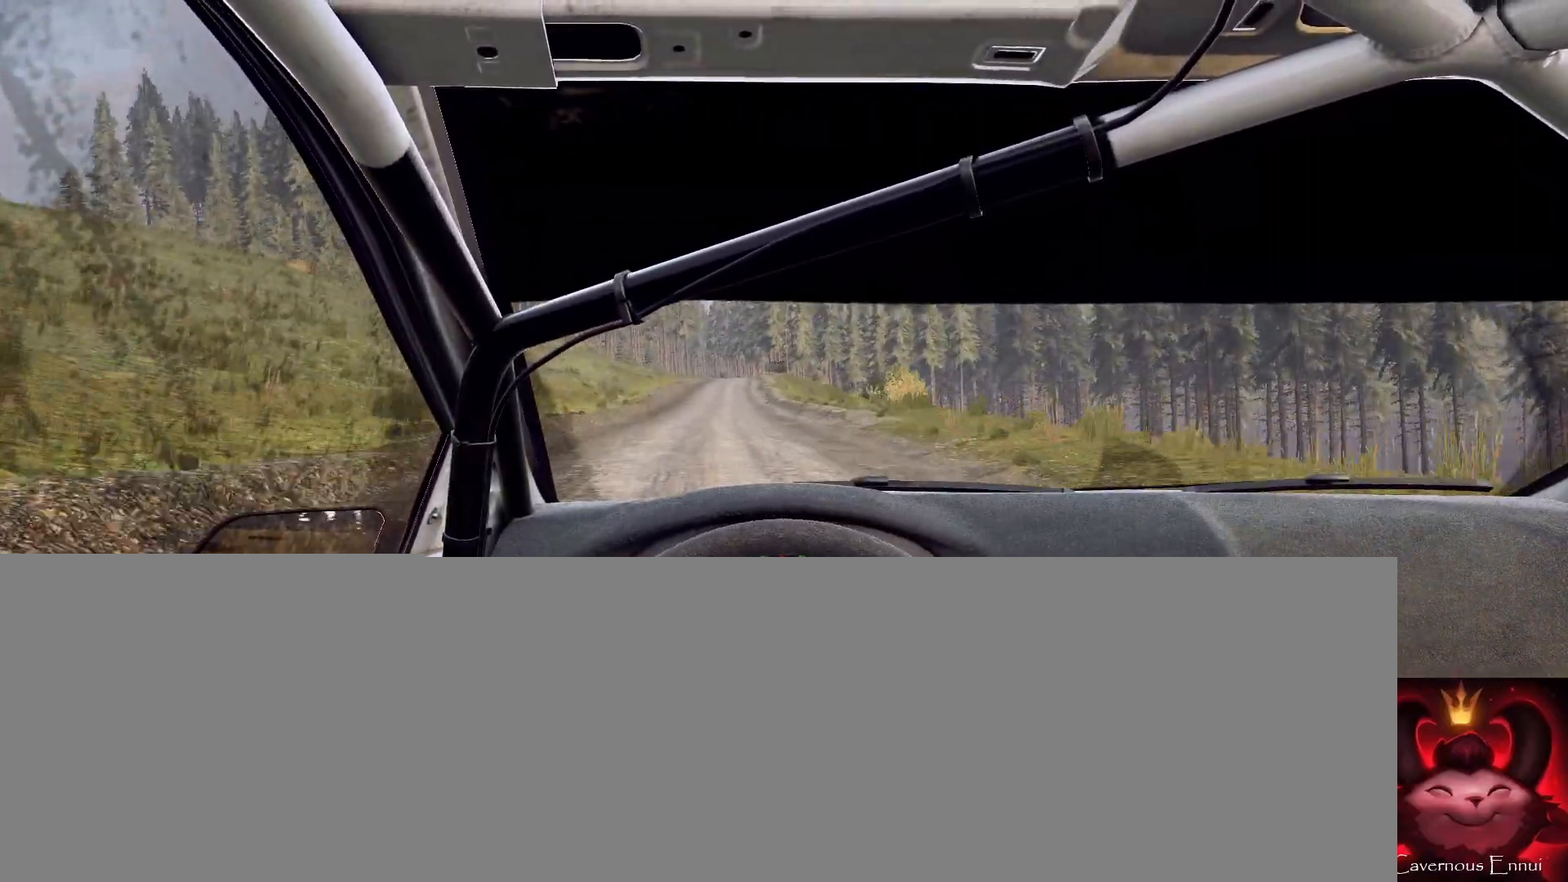
{"buttons": [], "left_stick": "center", "right_stick": "up", "events": []}
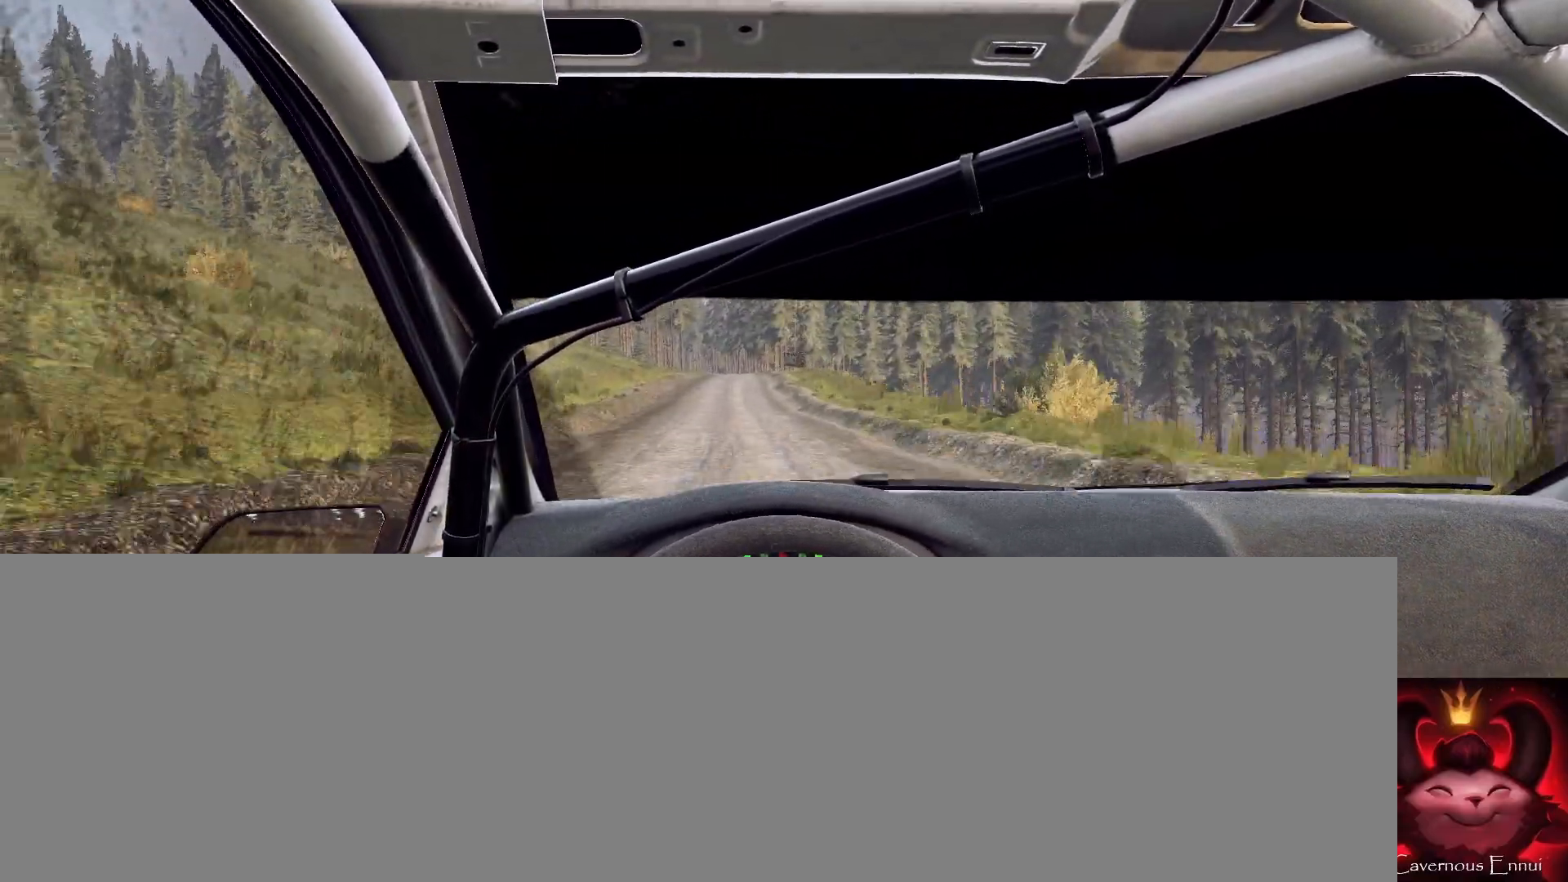
{"buttons": [], "left_stick": "center", "right_stick": "up", "events": []}
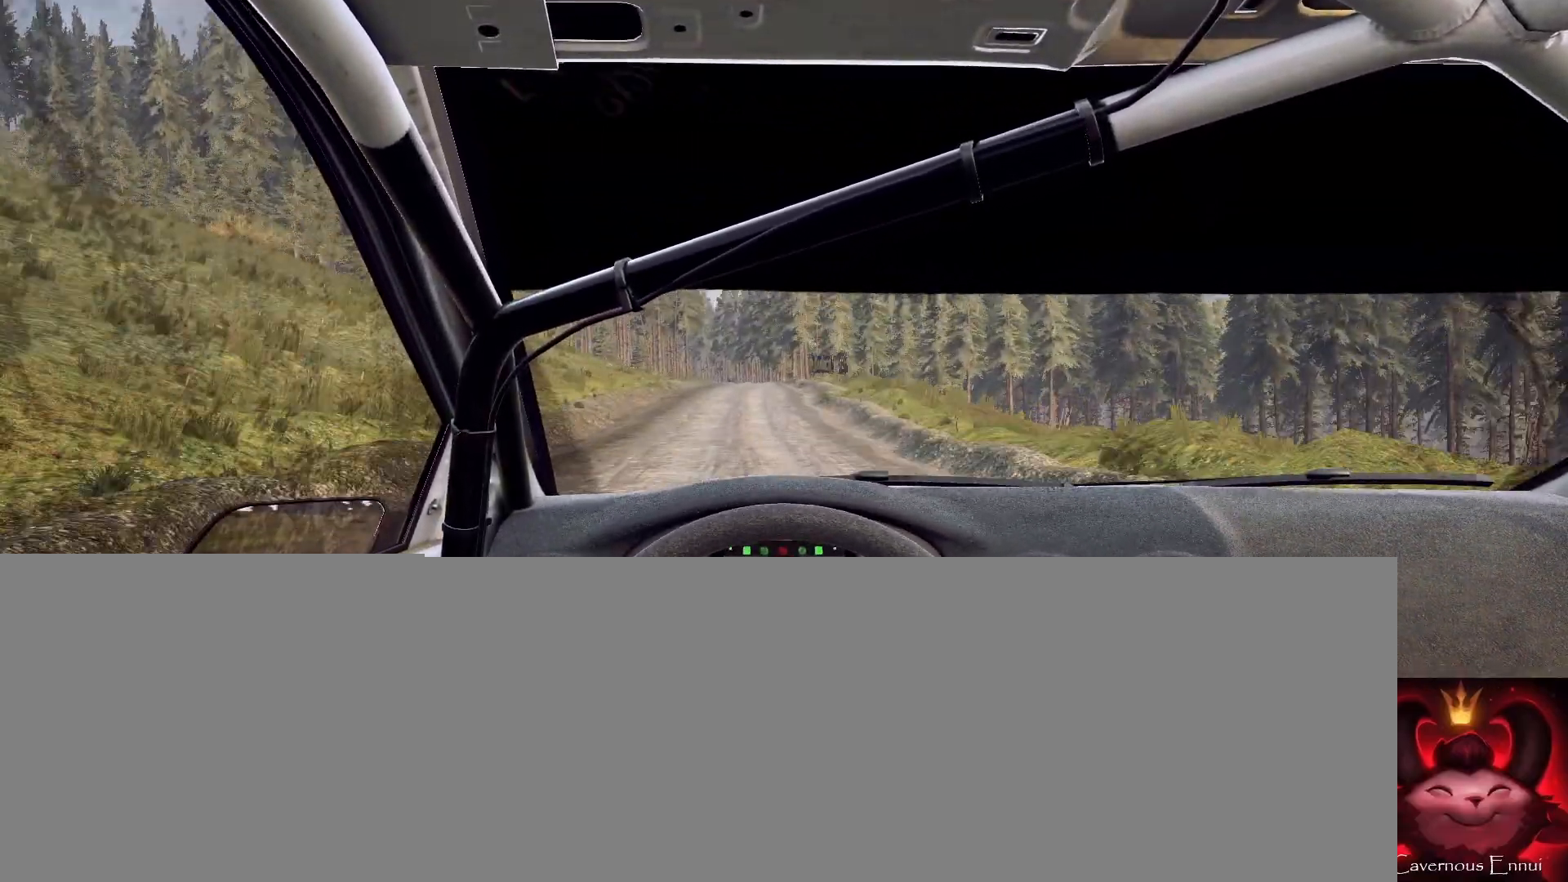
{"buttons": [], "left_stick": "down-left", "right_stick": "up", "events": [[400, "left_stick", "down-left"]]}
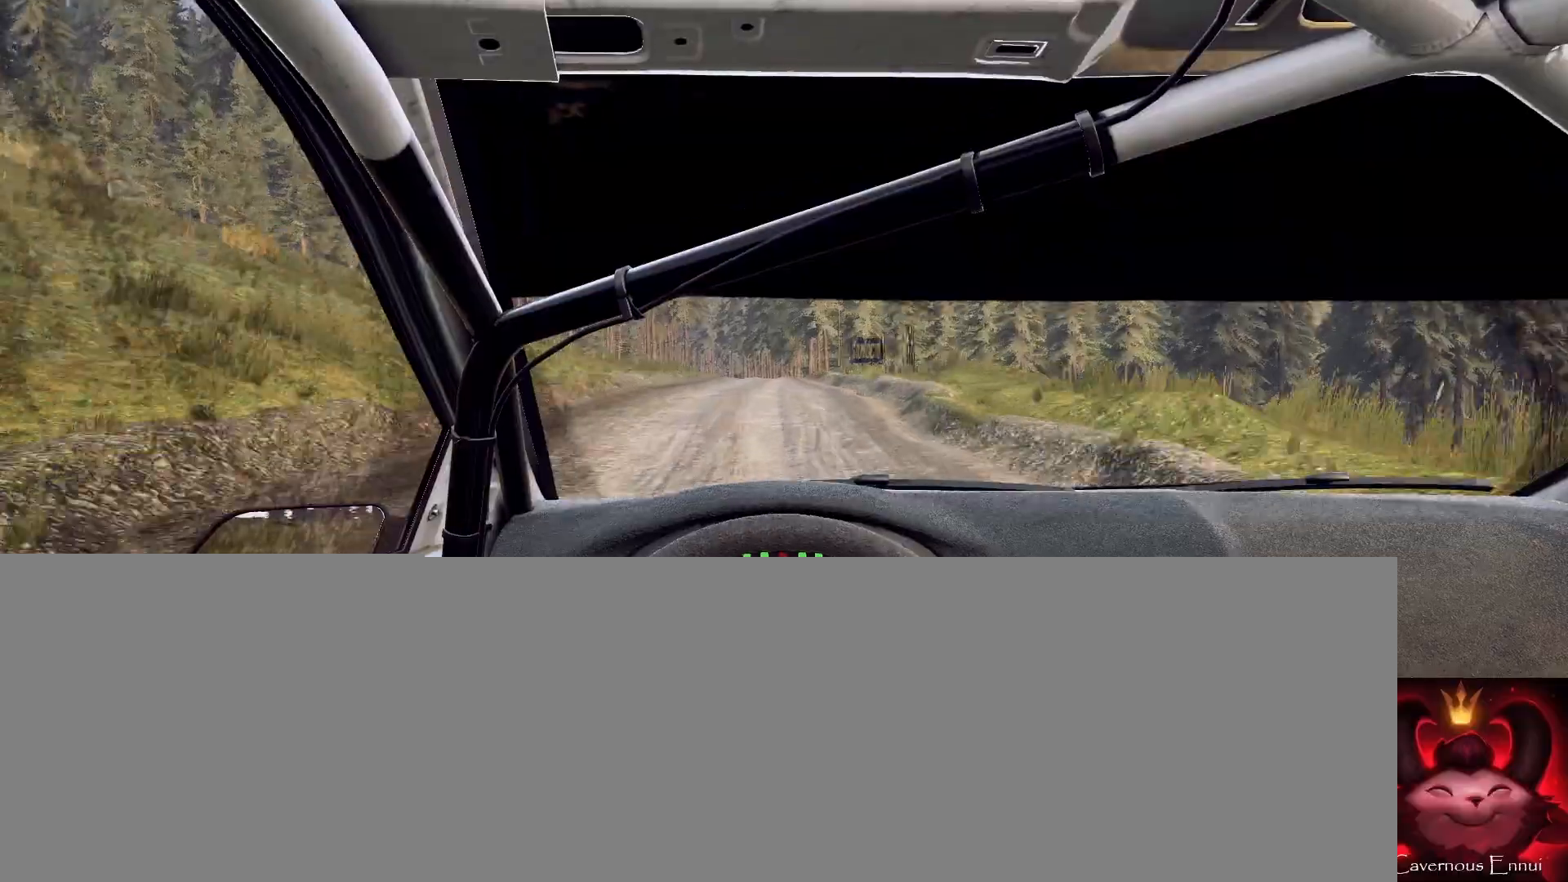
{"buttons": [], "left_stick": "right", "right_stick": "up", "events": [[33, "left_stick", "center"], [433, "left_stick", "right"]]}
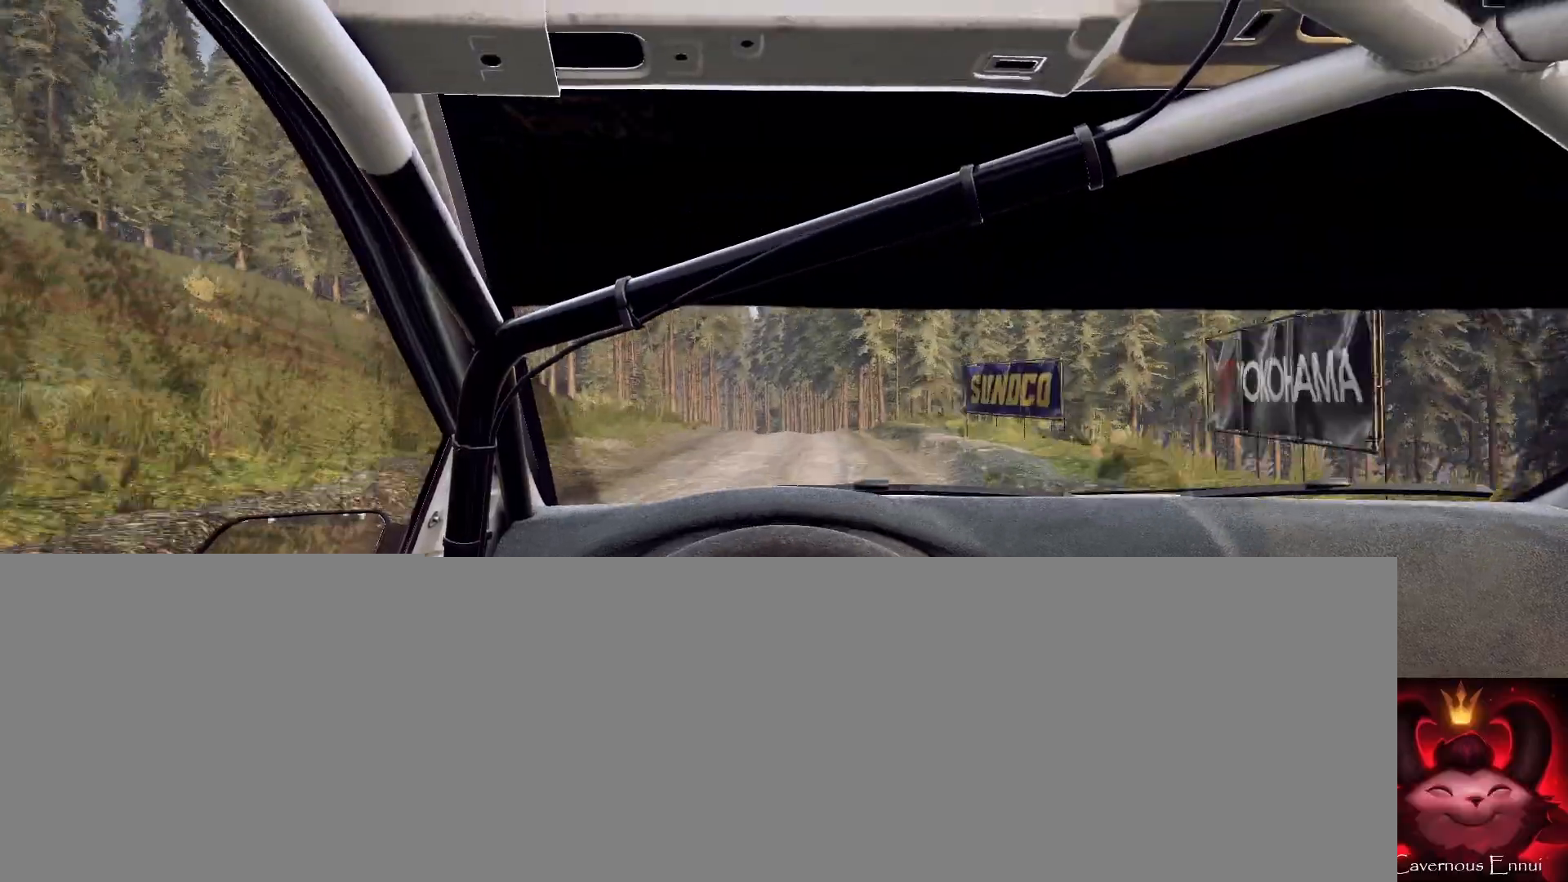
{"buttons": [], "left_stick": "center", "right_stick": "up", "events": [[100, "left_stick", "center"], [100, "right_stick", "center"], [233, "left_stick", "down-left"], [433, "left_stick", "center"], [467, "right_stick", "up"]]}
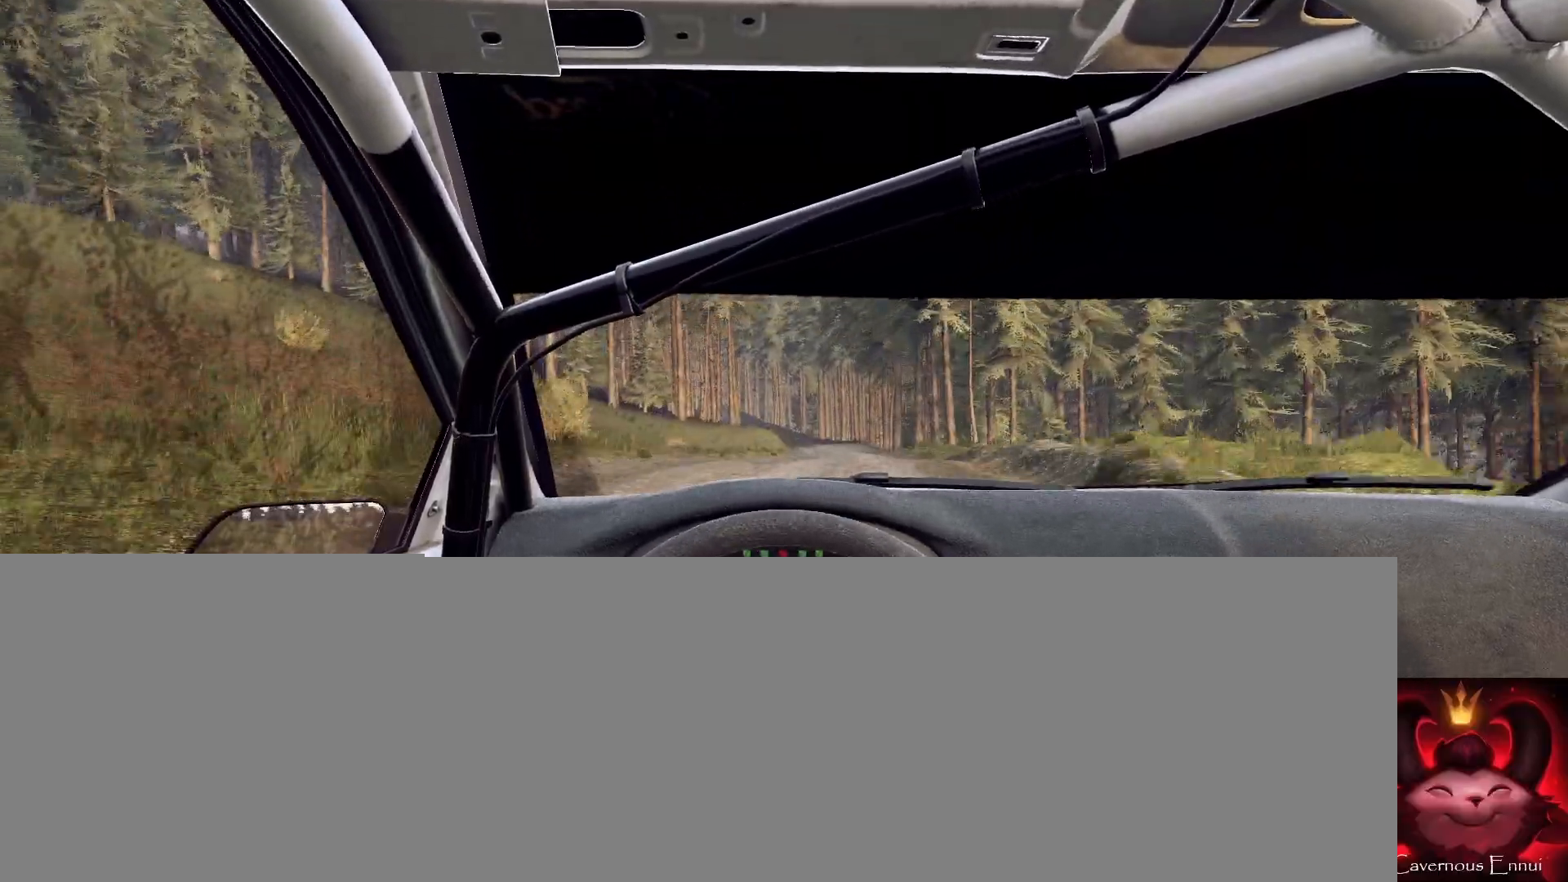
{"buttons": [], "left_stick": "center", "right_stick": "up", "events": [[67, "right_stick", "center"], [200, "left_stick", "right"], [367, "right_stick", "up"], [433, "left_stick", "center"]]}
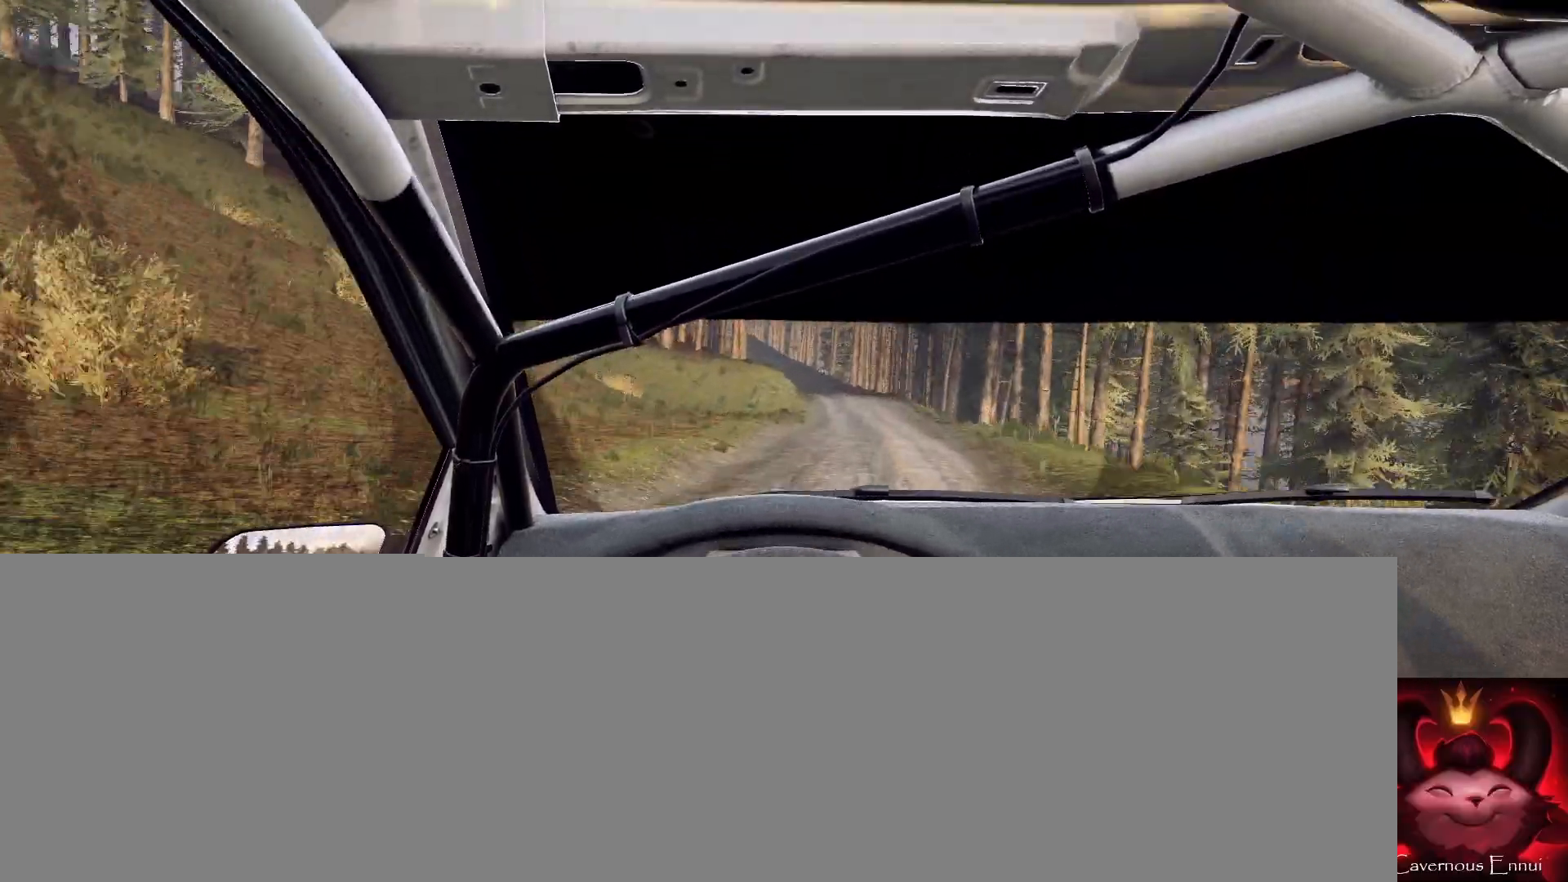
{"buttons": [], "left_stick": "left", "right_stick": "center", "events": [[33, "left_stick", "right"], [33, "right_stick", "center"], [200, "left_stick", "center"], [367, "left_stick", "left"]]}
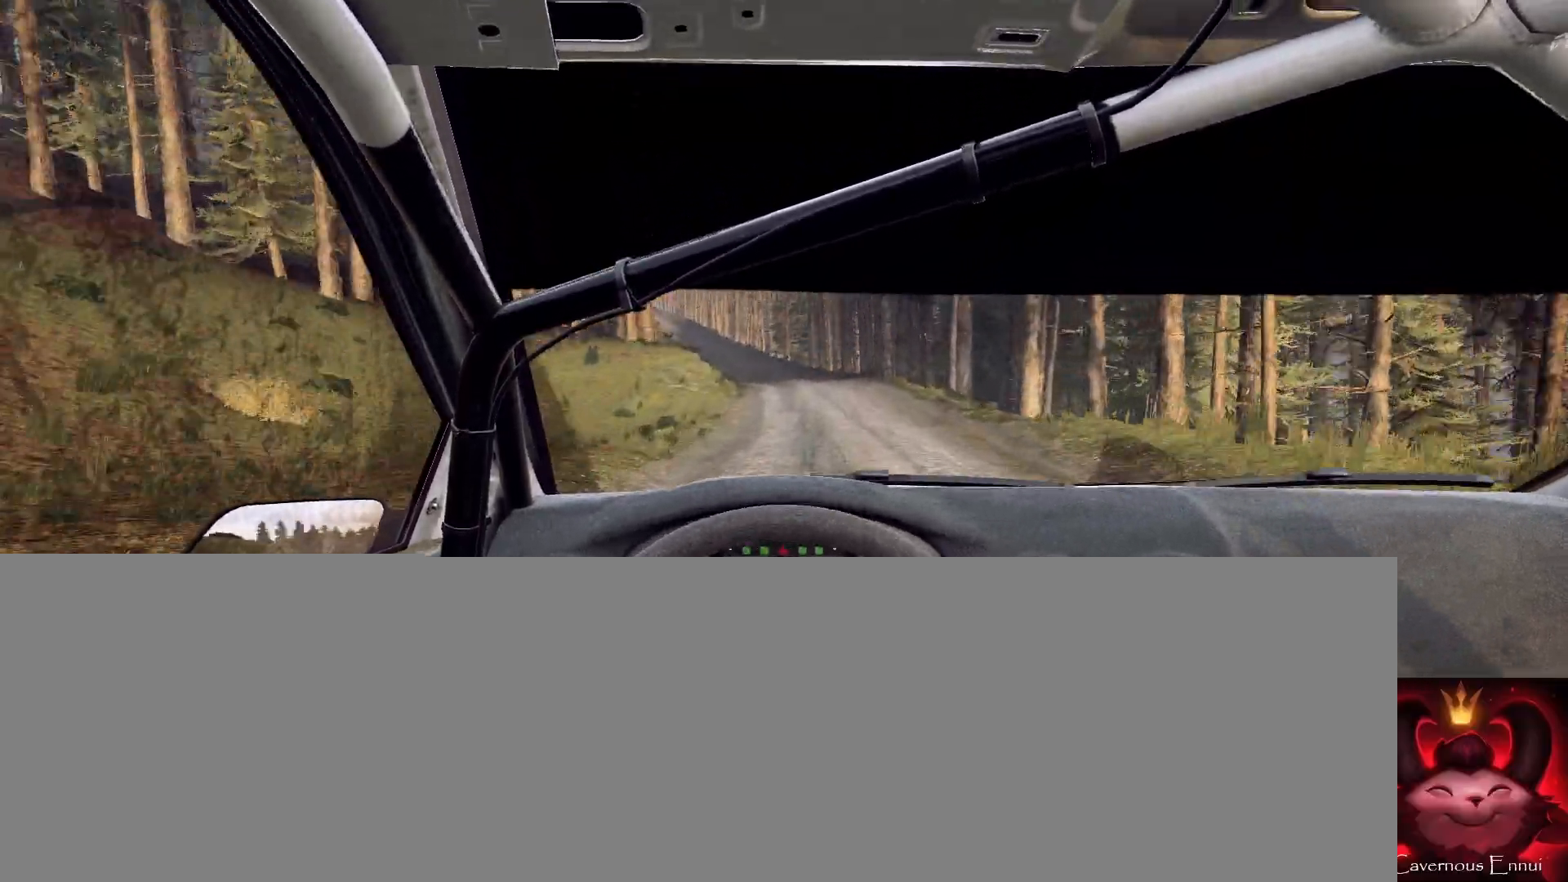
{"buttons": [], "left_stick": "center", "right_stick": "center", "events": [[67, "L2", "down"], [167, "L2", "up"], [400, "left_stick", "center"]]}
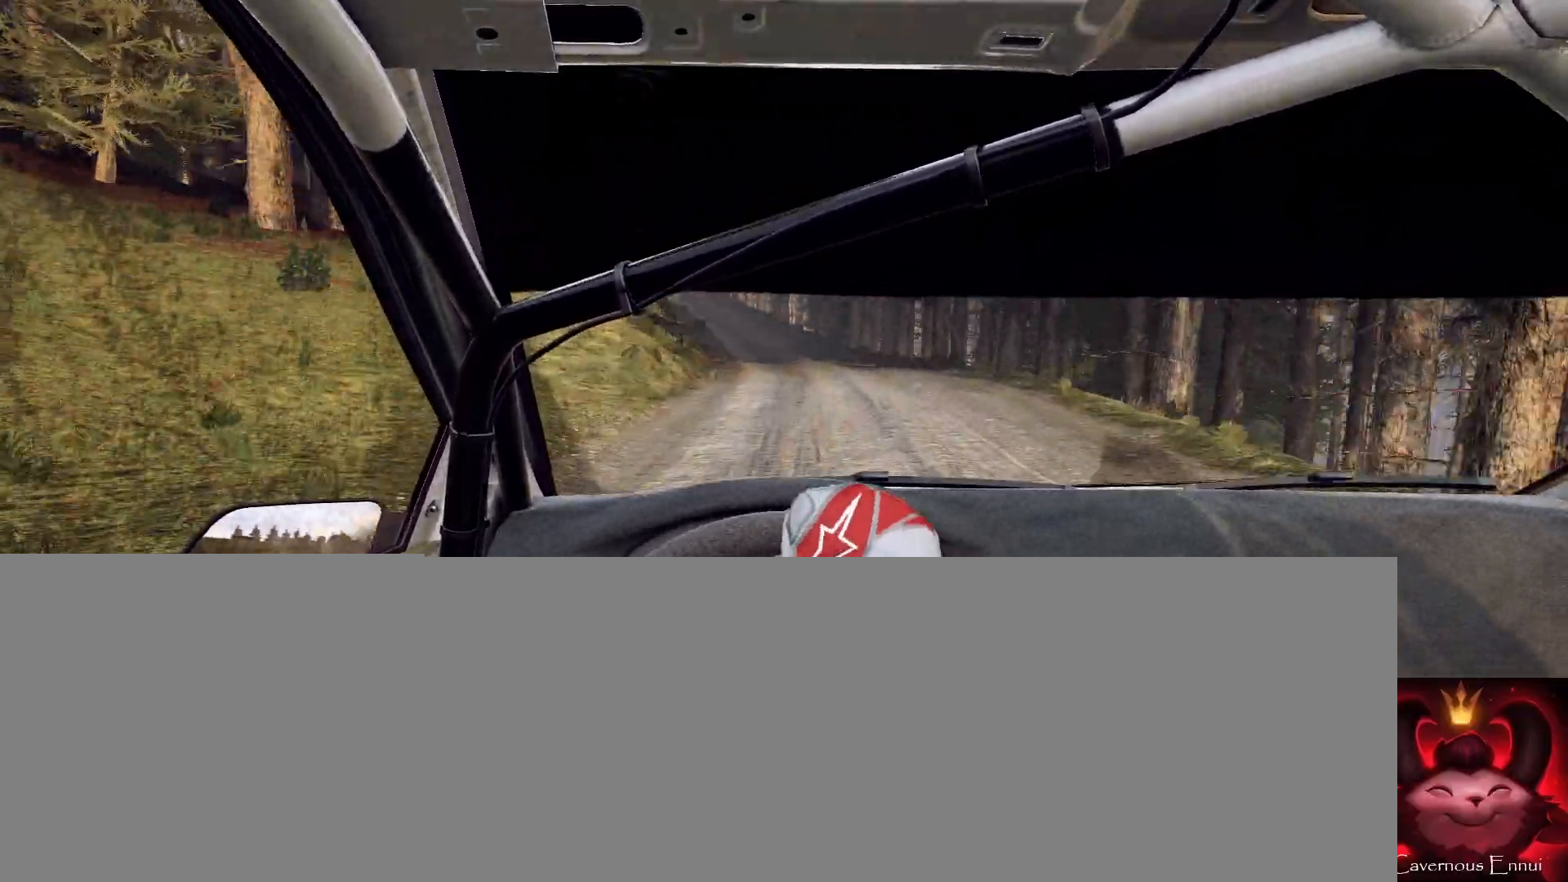
{"buttons": [], "left_stick": "center", "right_stick": "up", "events": [[133, "right_stick", "up"], [267, "left_stick", "left"], [500, "left_stick", "center"]]}
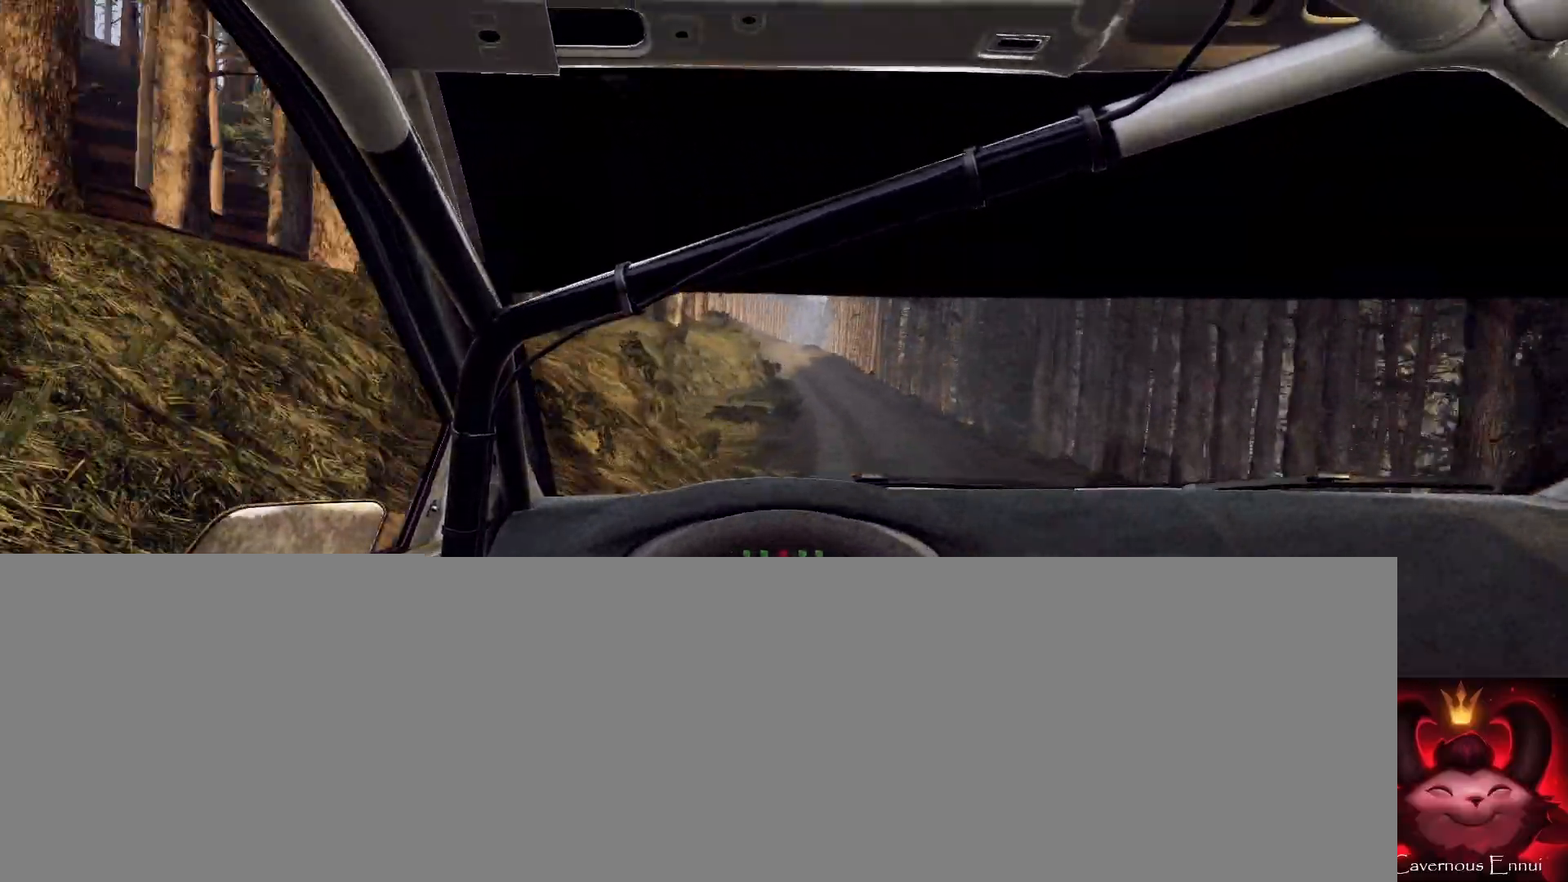
{"buttons": [], "left_stick": "left", "right_stick": "up", "events": [[133, "left_stick", "left"], [333, "left_stick", "center"], [467, "left_stick", "left"]]}
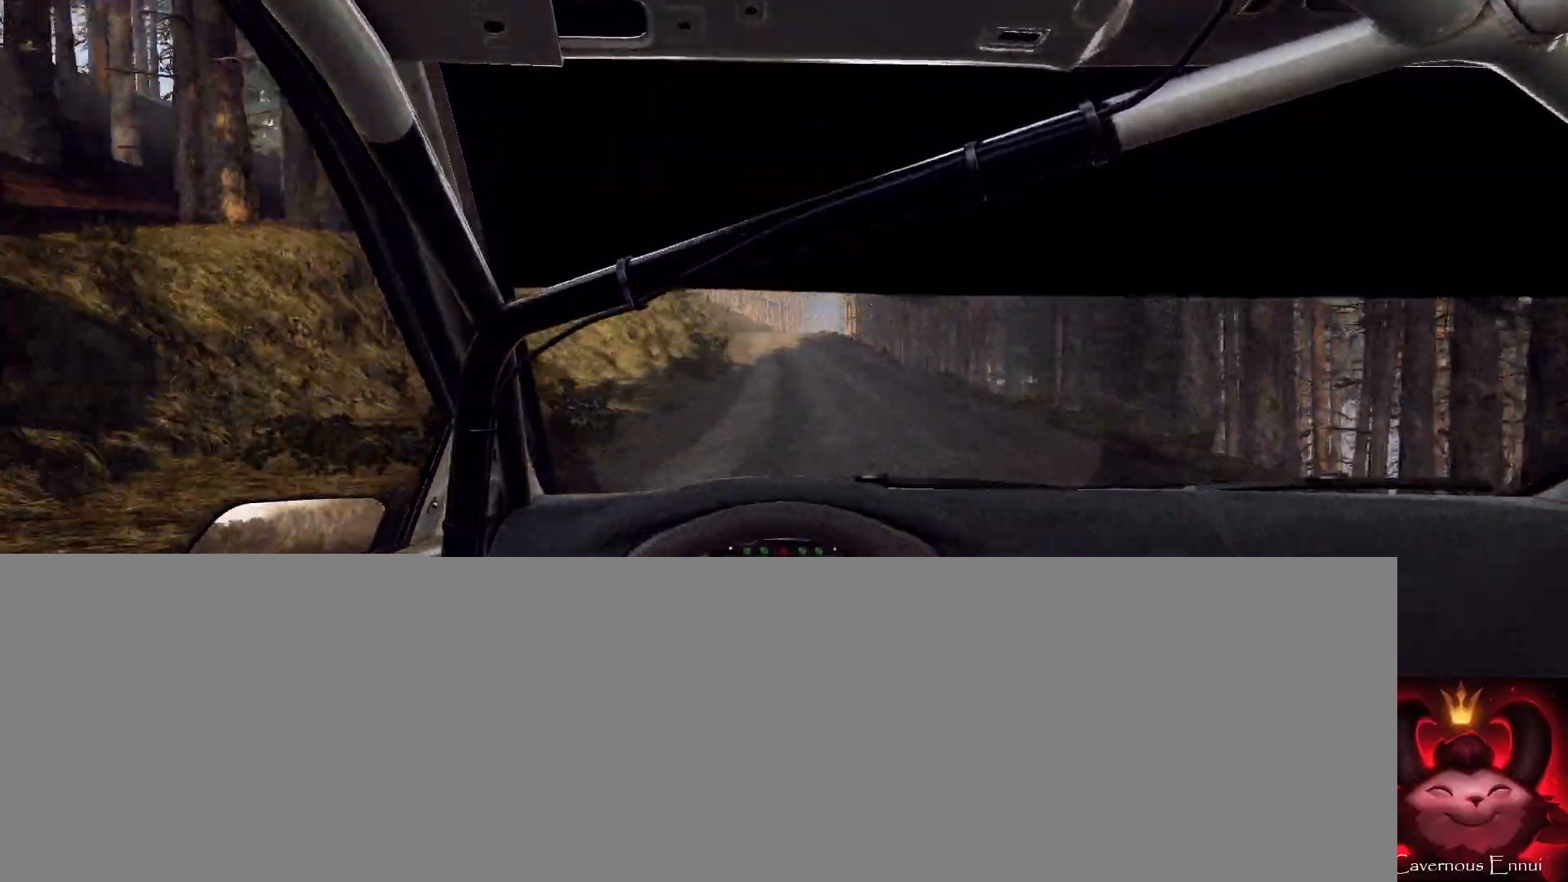
{"buttons": [], "left_stick": "left", "right_stick": "center", "events": [[233, "left_stick", "center"], [333, "left_stick", "left"], [500, "right_stick", "center"]]}
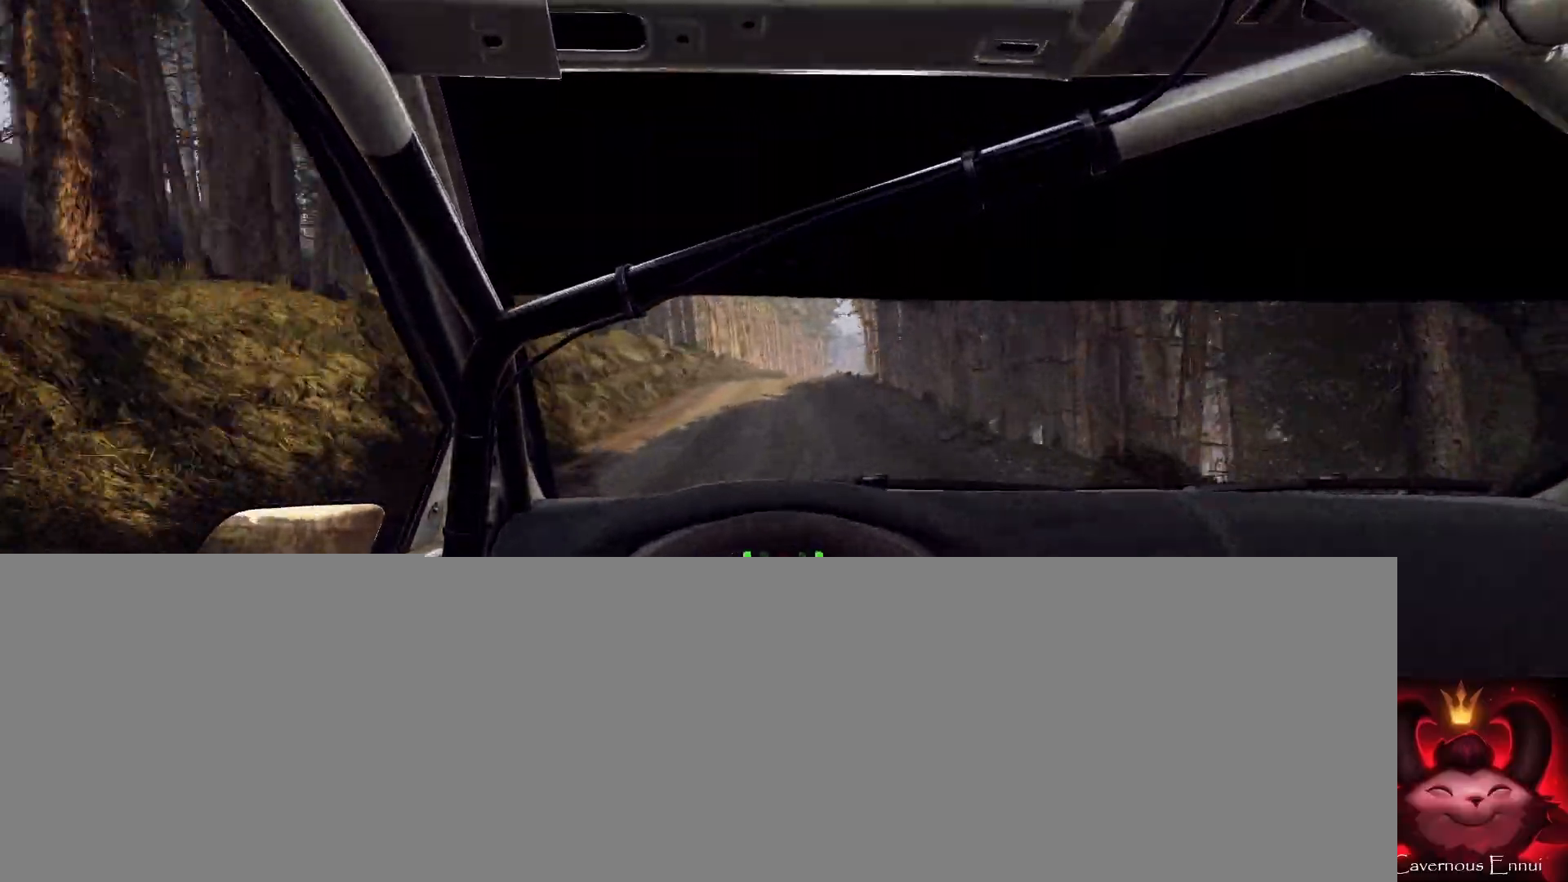
{"buttons": [], "left_stick": "right", "right_stick": "center", "events": [[67, "left_stick", "center"], [233, "right_stick", "up"], [400, "left_stick", "right"], [433, "right_stick", "center"]]}
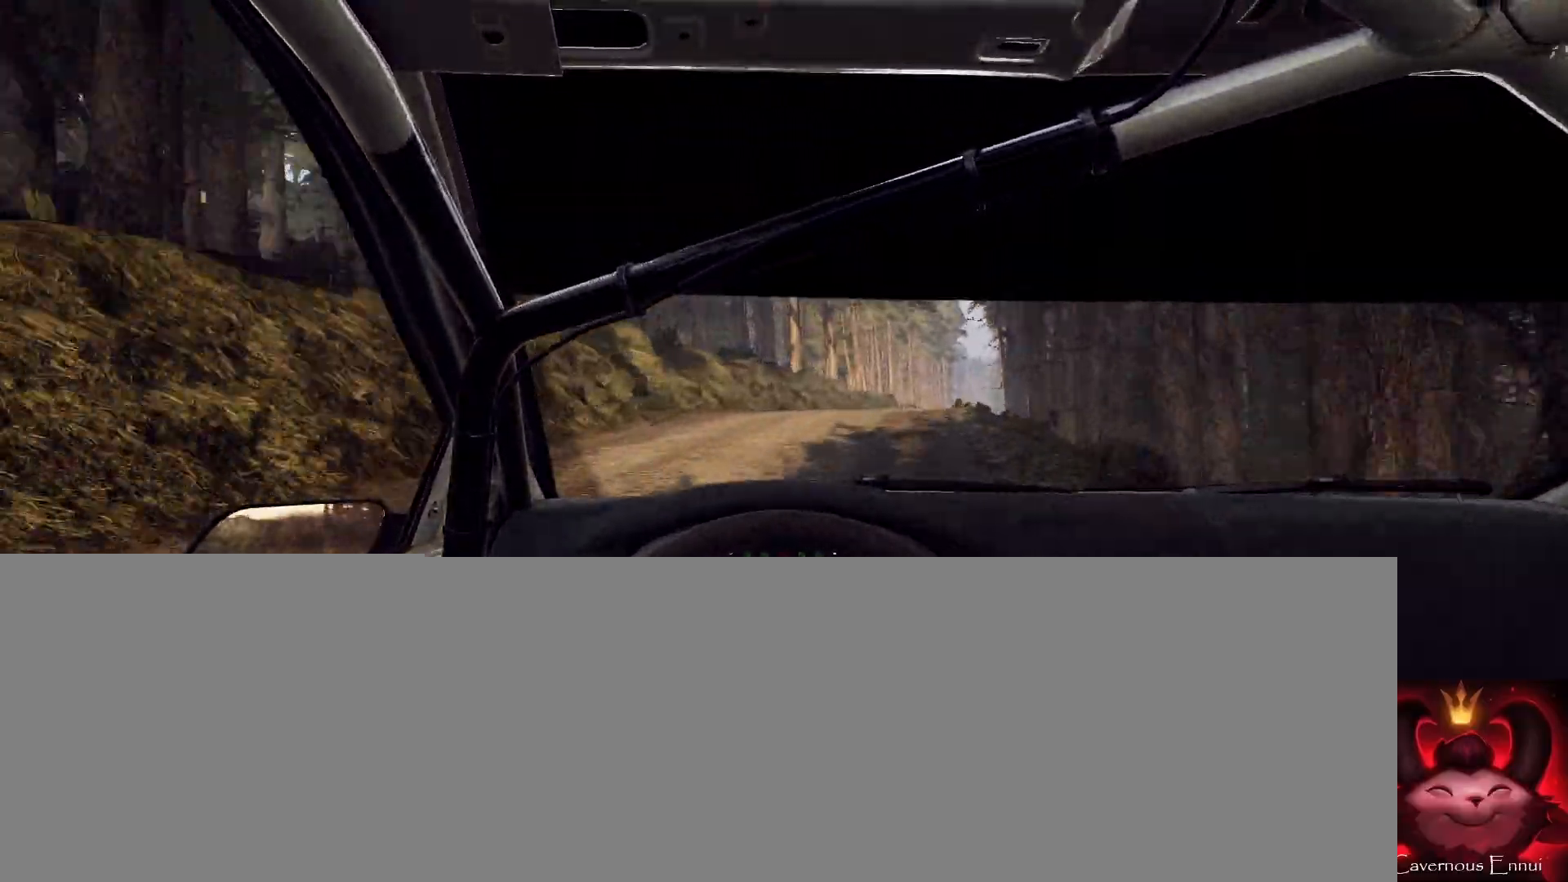
{"buttons": [], "left_stick": "down-left", "right_stick": "up", "events": [[233, "left_stick", "center"], [433, "left_stick", "down-left"], [467, "right_stick", "up"]]}
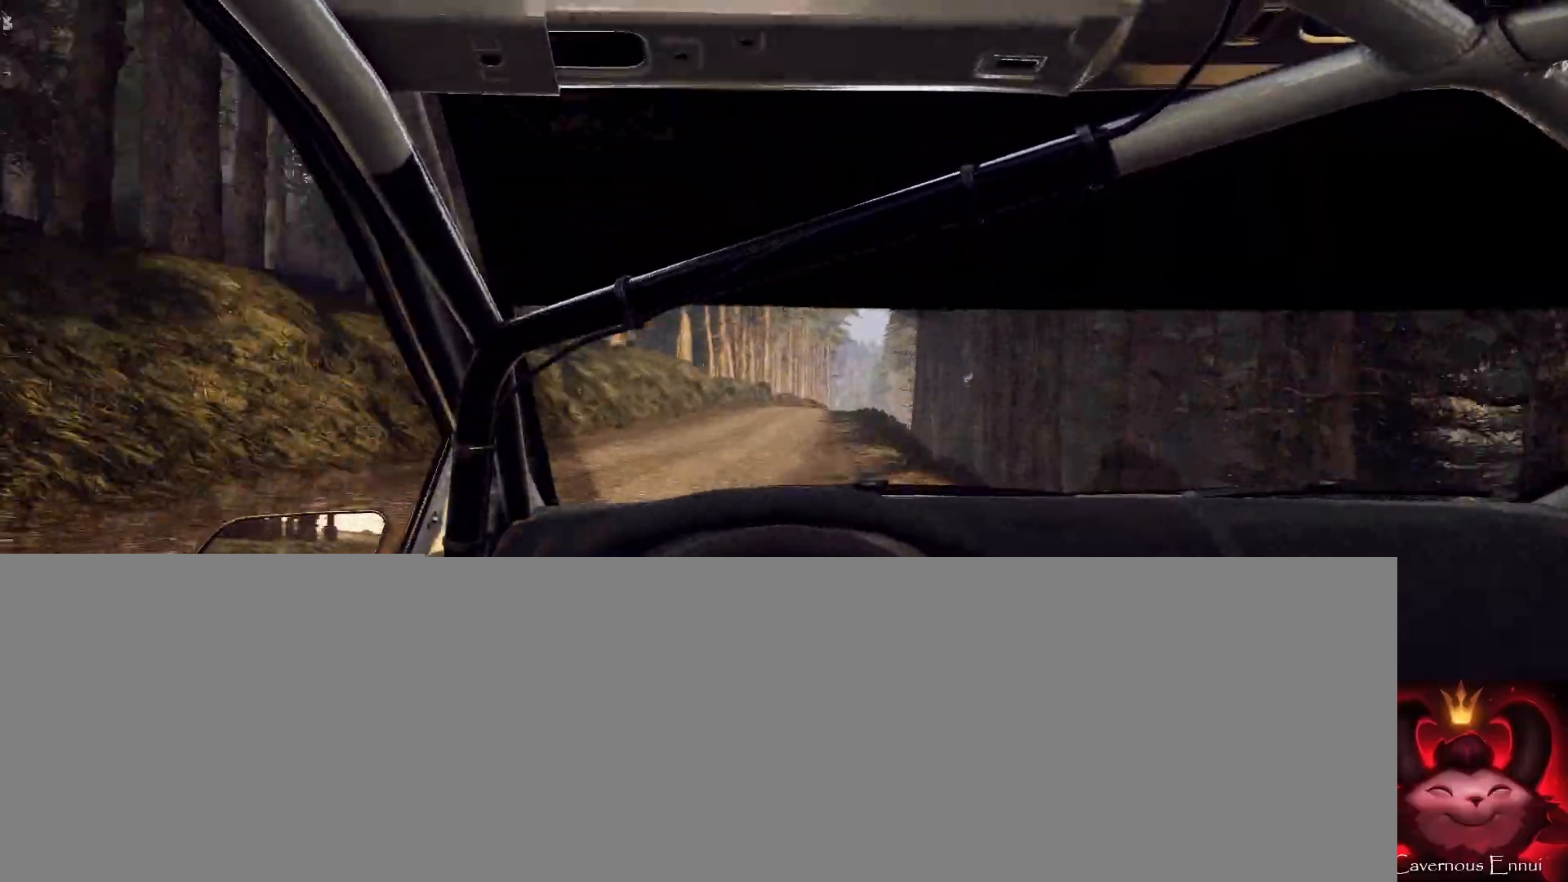
{"buttons": [], "left_stick": "center", "right_stick": "up"}
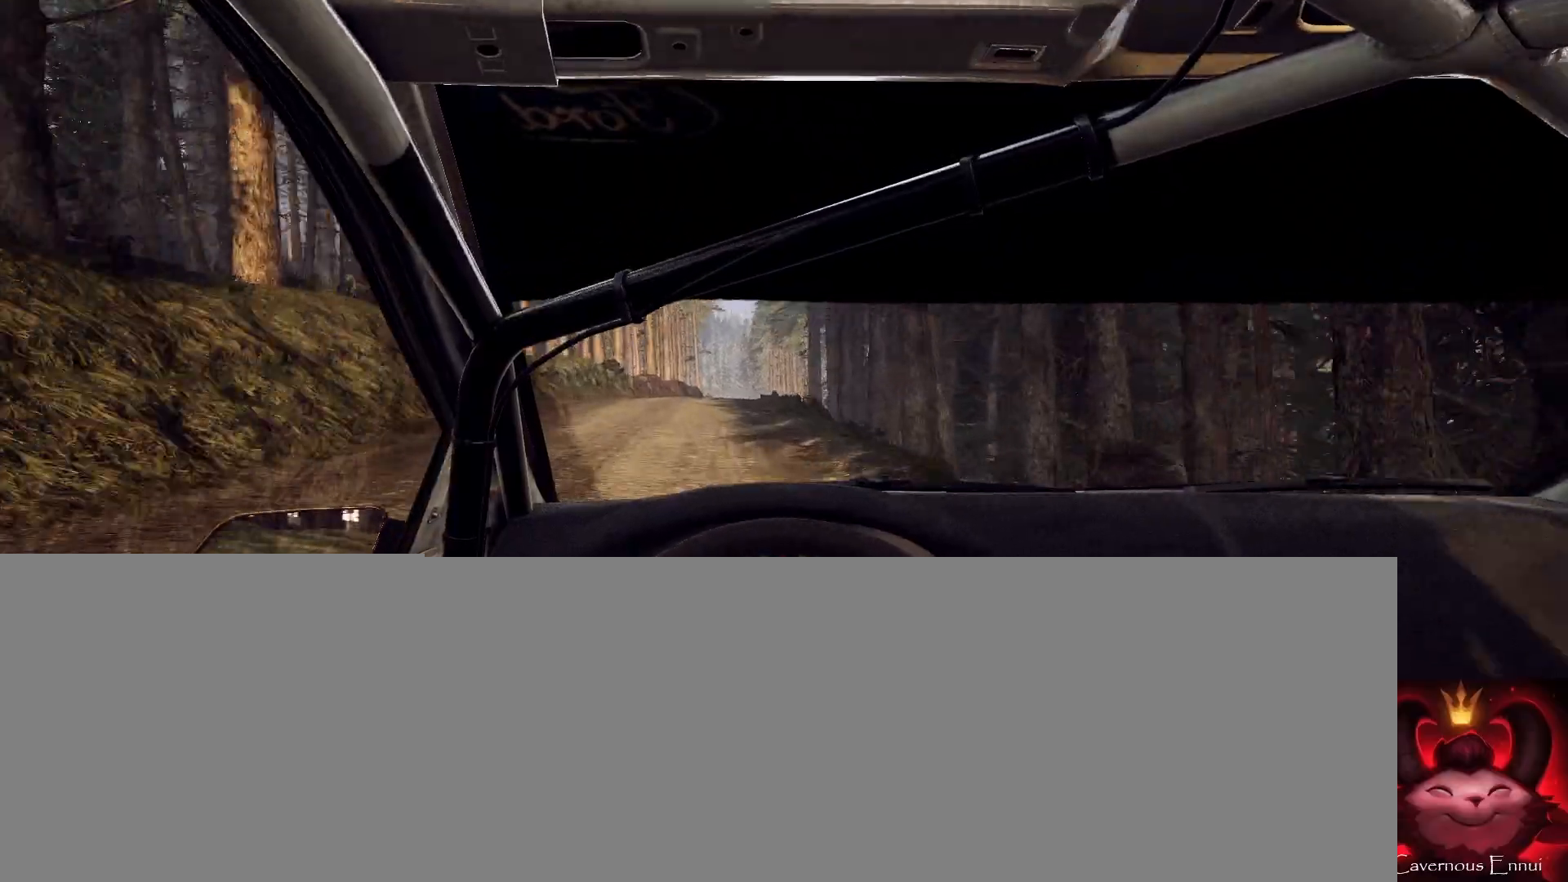
{"buttons": [], "left_stick": "center", "right_stick": "up", "events": [[233, "left_stick", "right"], [333, "left_stick", "center"]]}
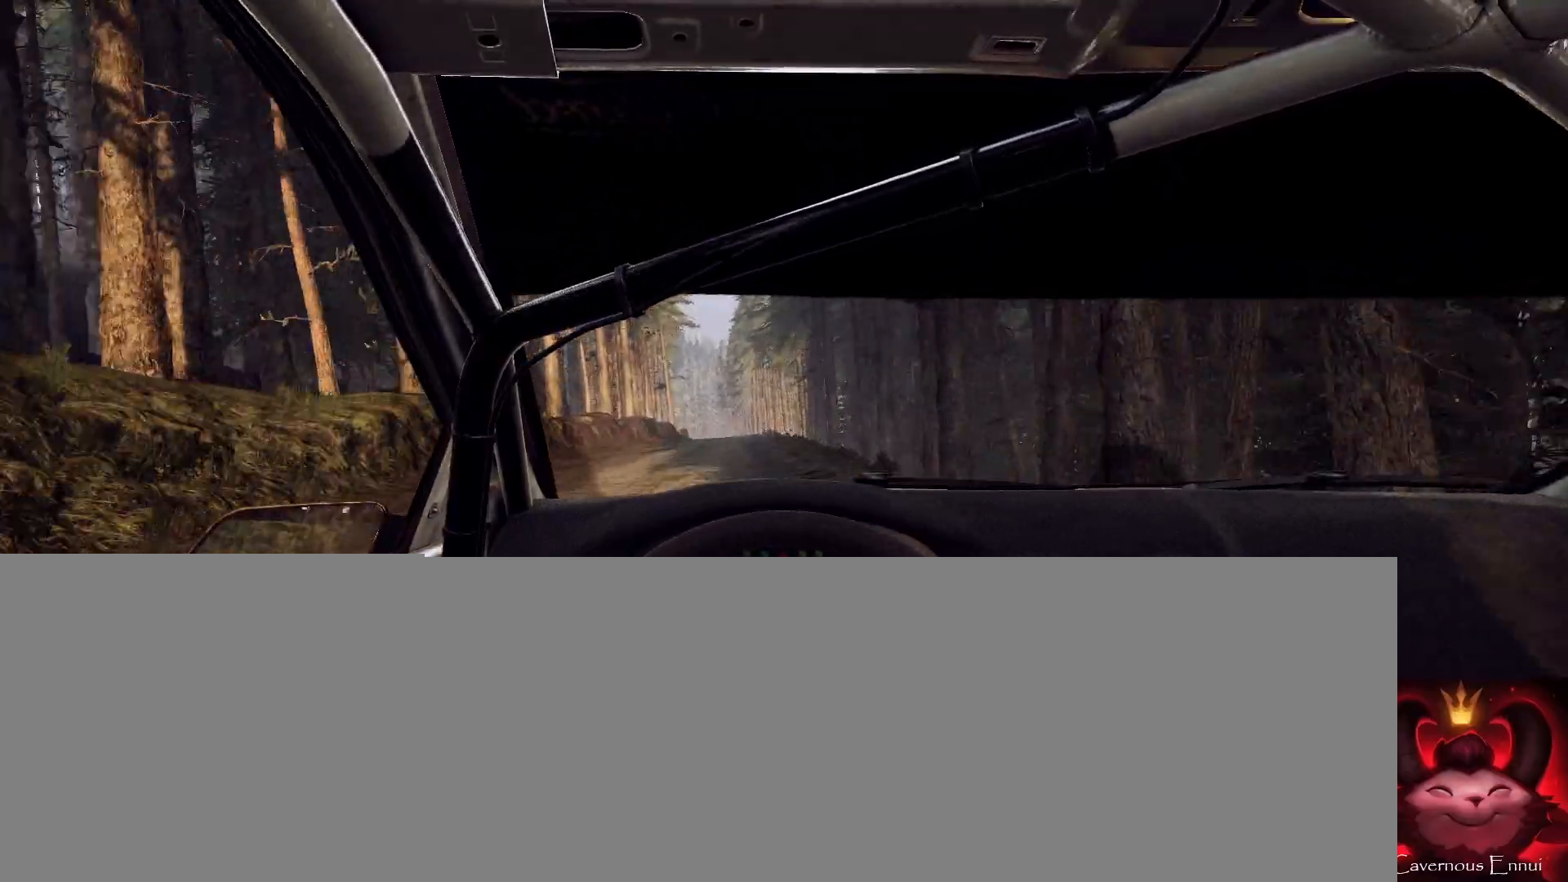
{"buttons": [], "left_stick": "center", "right_stick": "up", "events": [[300, "left_stick", "left"], [467, "left_stick", "center"]]}
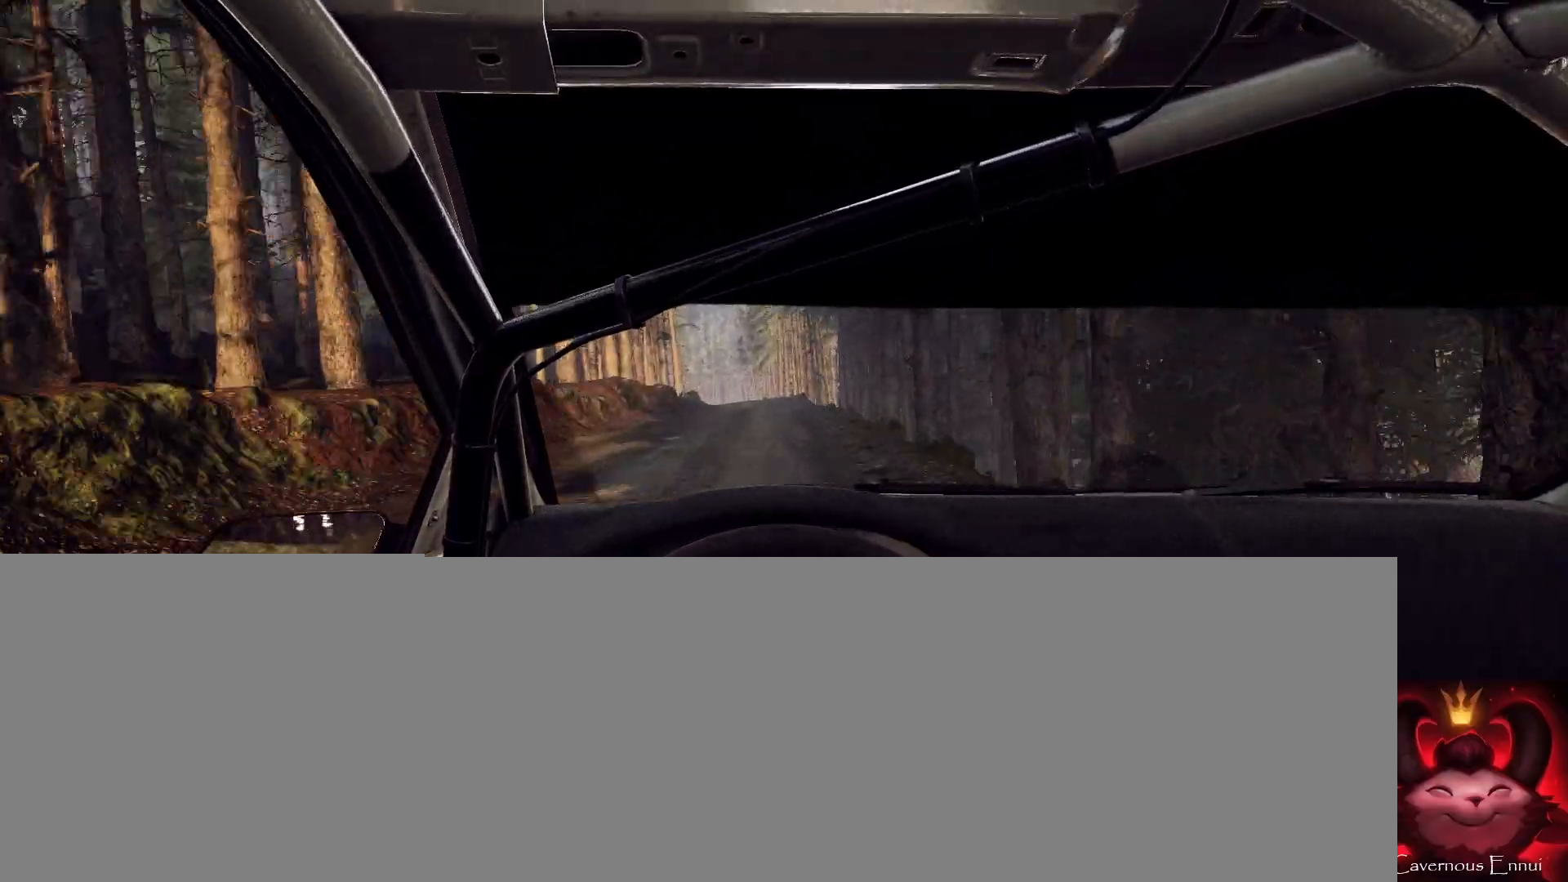
{"buttons": [], "left_stick": "down-left", "right_stick": "up", "events": [[100, "left_stick", "left"], [267, "left_stick", "center"], [500, "left_stick", "down-left"]]}
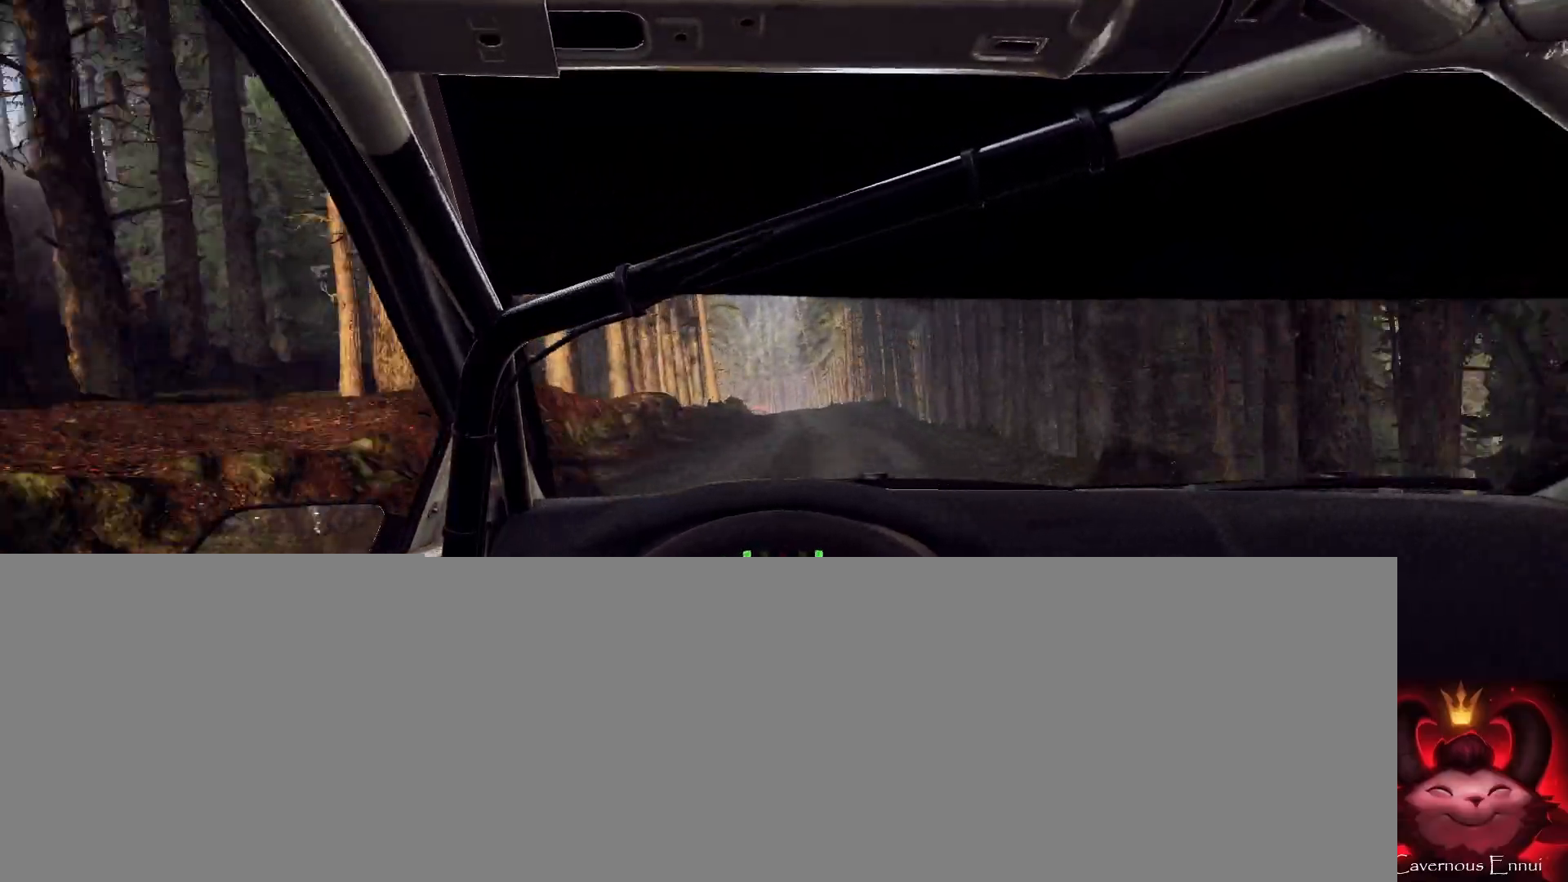
{"buttons": [], "left_stick": "left", "right_stick": "center", "events": [[133, "left_stick", "center"], [233, "left_stick", "left"], [367, "left_stick", "center"], [367, "right_stick", "center"], [500, "left_stick", "left"]]}
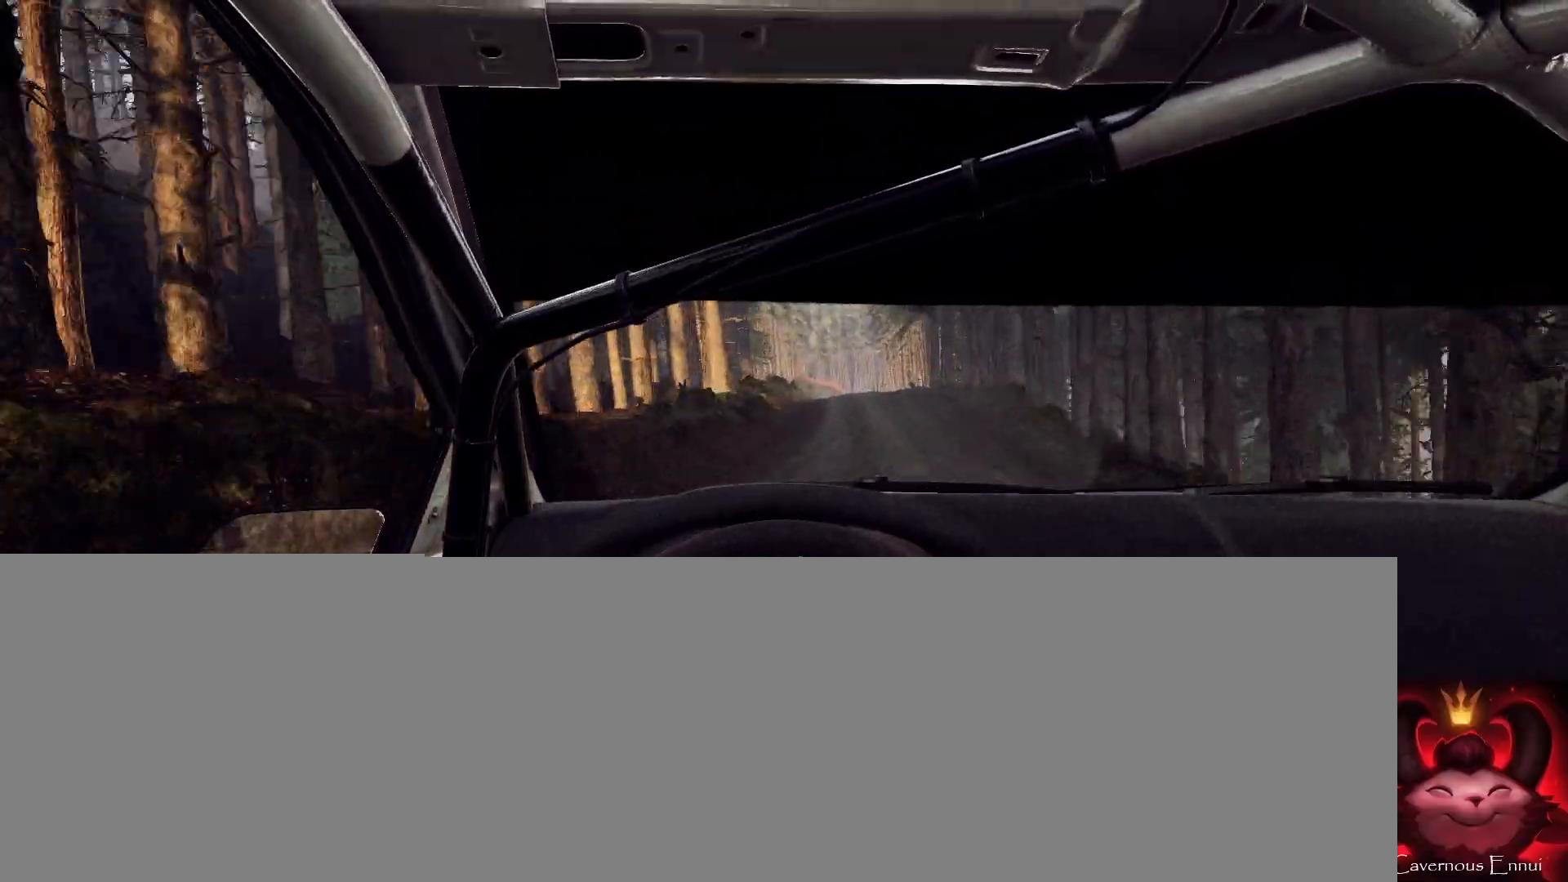
{"buttons": [], "left_stick": "right", "right_stick": "center", "events": [[133, "left_stick", "center"], [167, "right_stick", "up"], [267, "left_stick", "right"], [267, "right_stick", "center"]]}
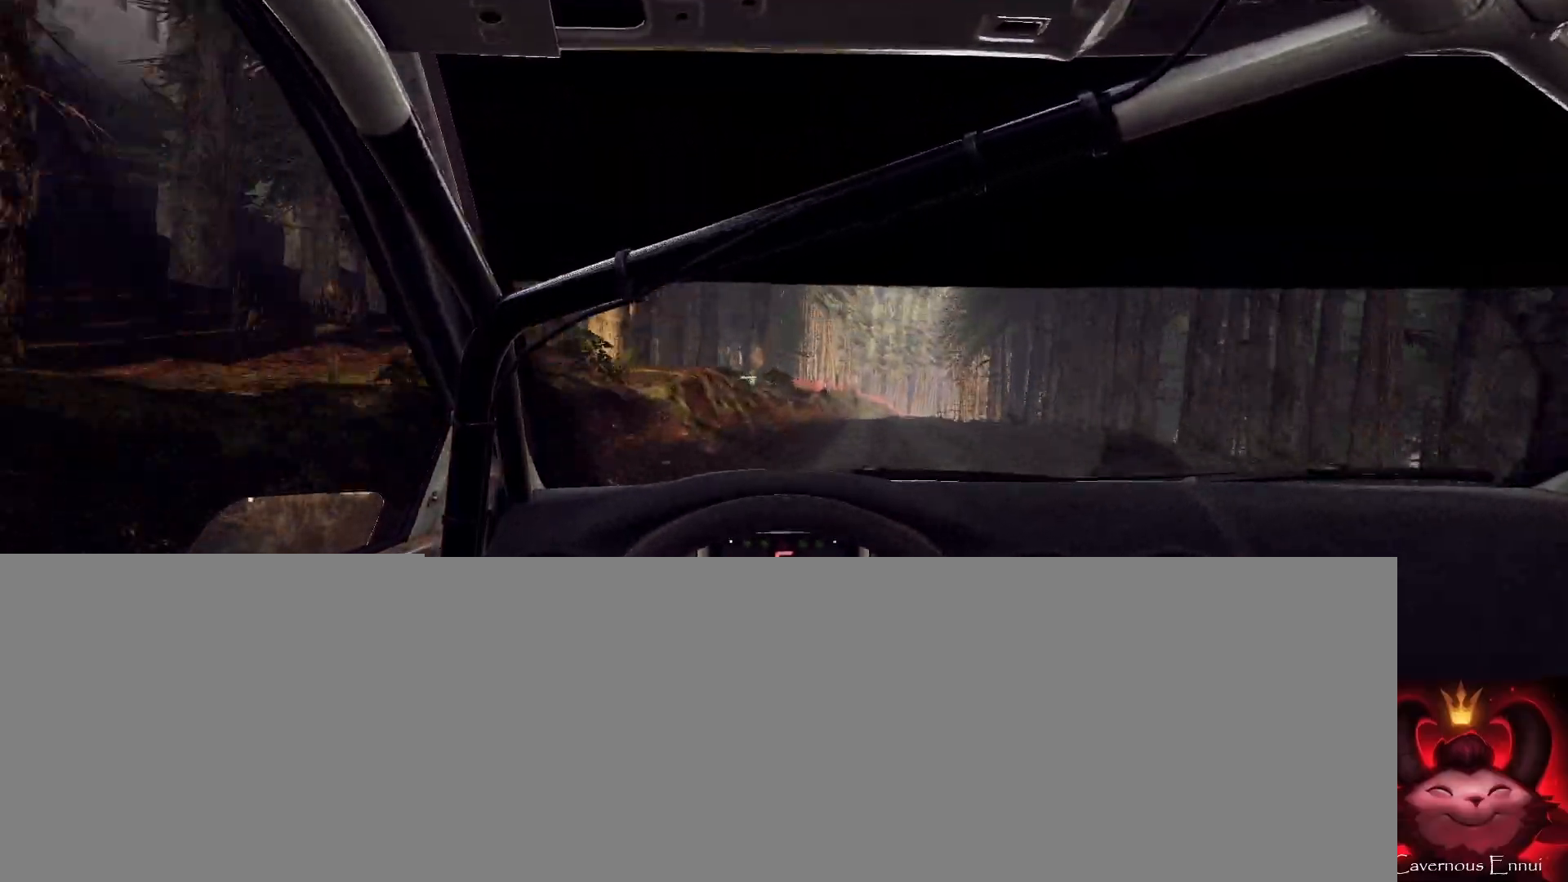
{"buttons": [], "left_stick": "center", "right_stick": "center", "events": [[67, "left_stick", "center"], [167, "left_stick", "down-left"], [300, "right_stick", "up"], [467, "left_stick", "center"], [467, "right_stick", "center"]]}
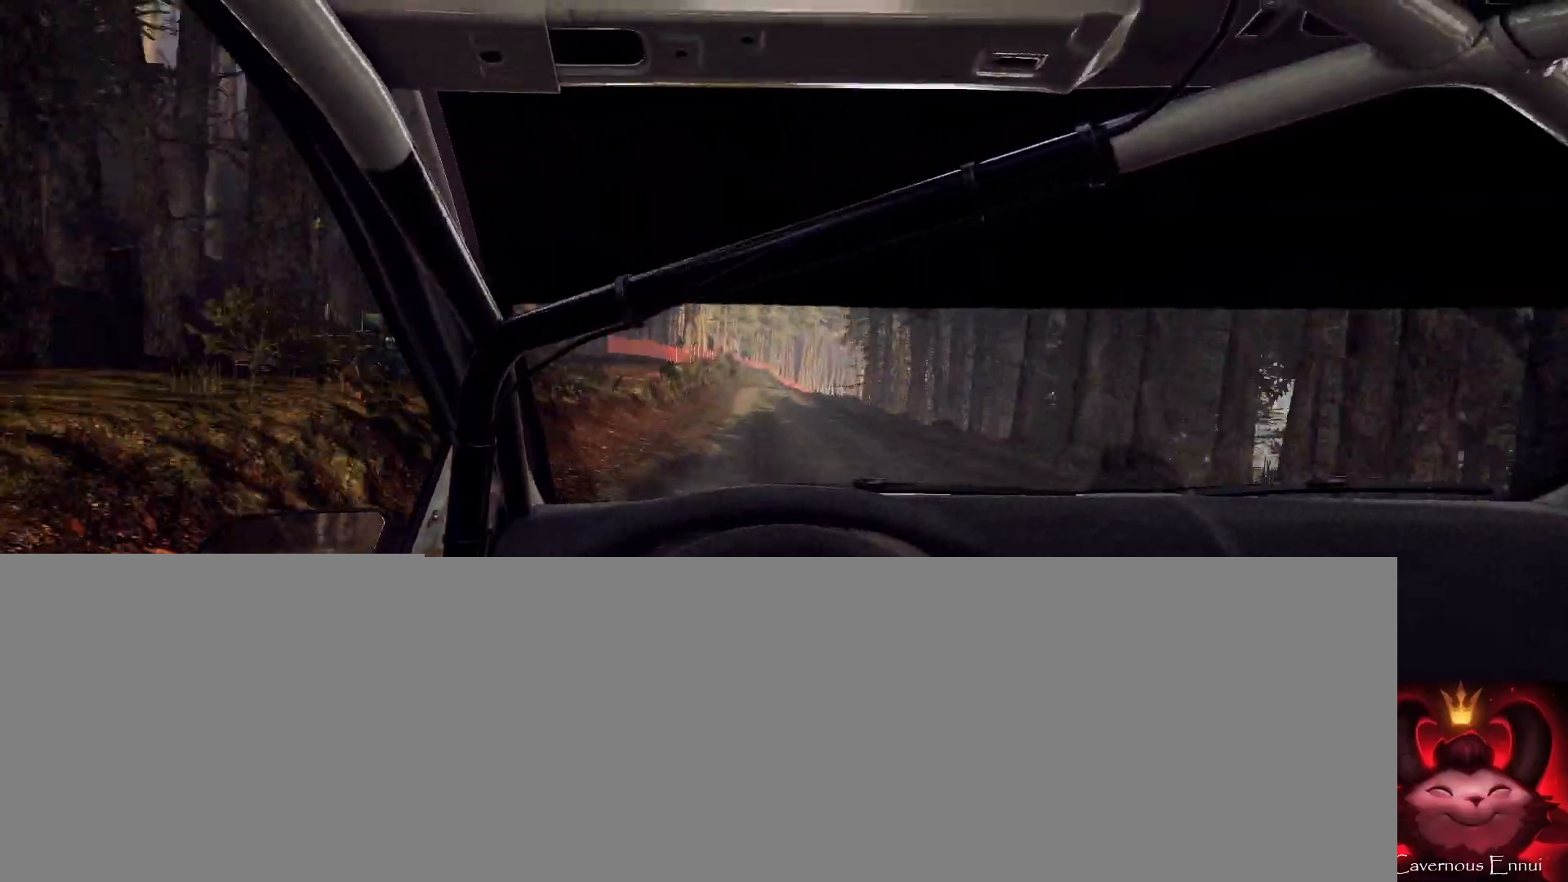
{"buttons": [], "left_stick": "center", "right_stick": "center", "events": [[33, "left_stick", "left"], [200, "left_stick", "center"], [300, "left_stick", "left"], [300, "right_stick", "up"], [400, "left_stick", "center"], [433, "right_stick", "center"]]}
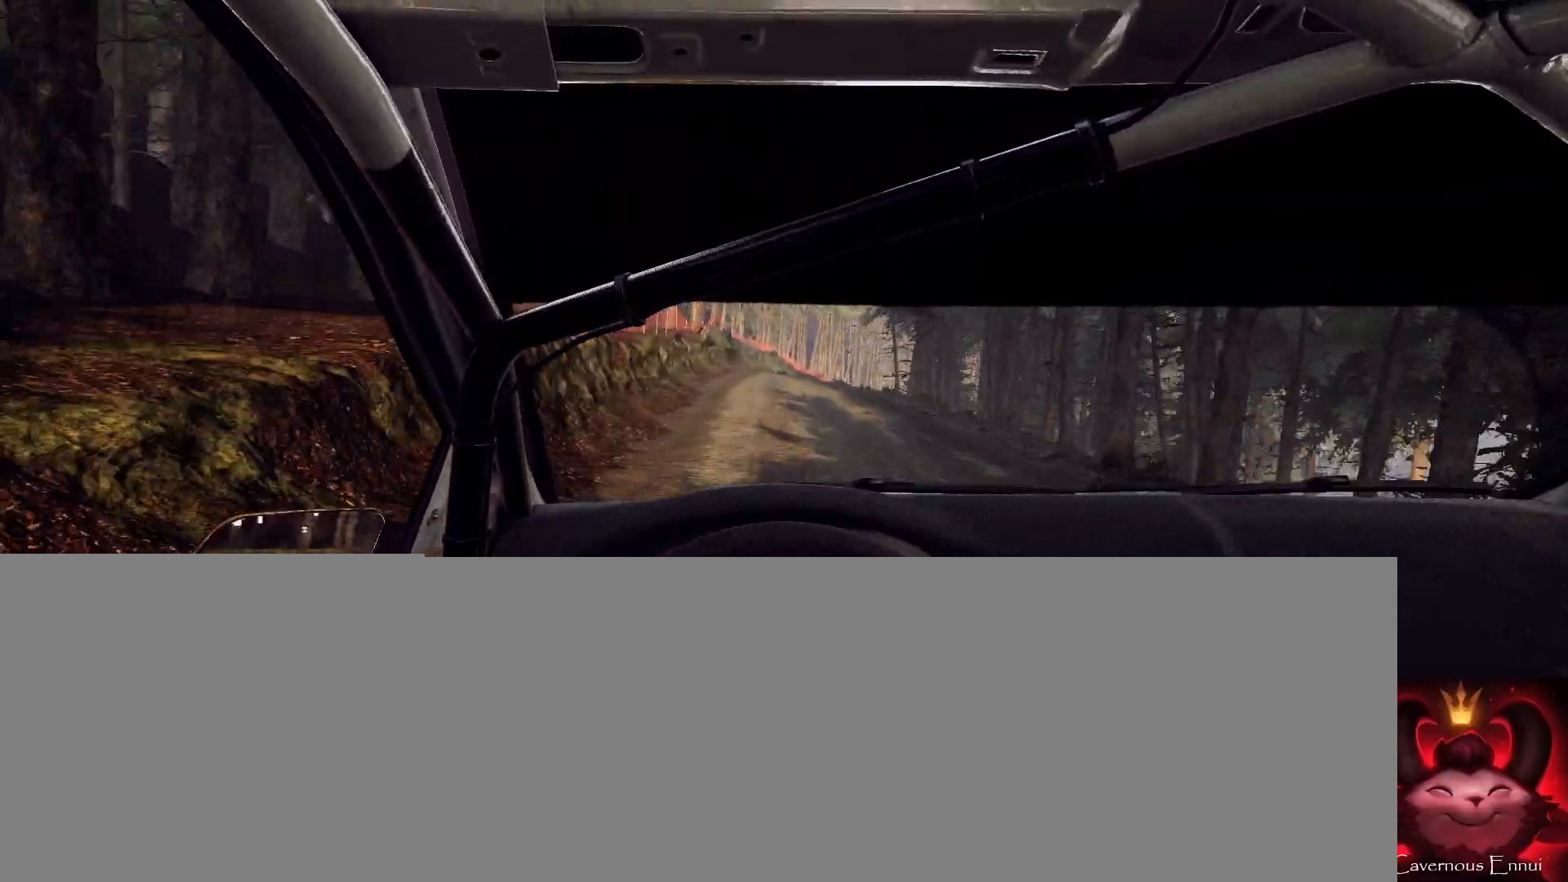
{"buttons": [], "left_stick": "center", "right_stick": "center", "events": [[67, "L2", "down"], [100, "left_stick", "right"], [233, "L2", "up"], [467, "left_stick", "center"]]}
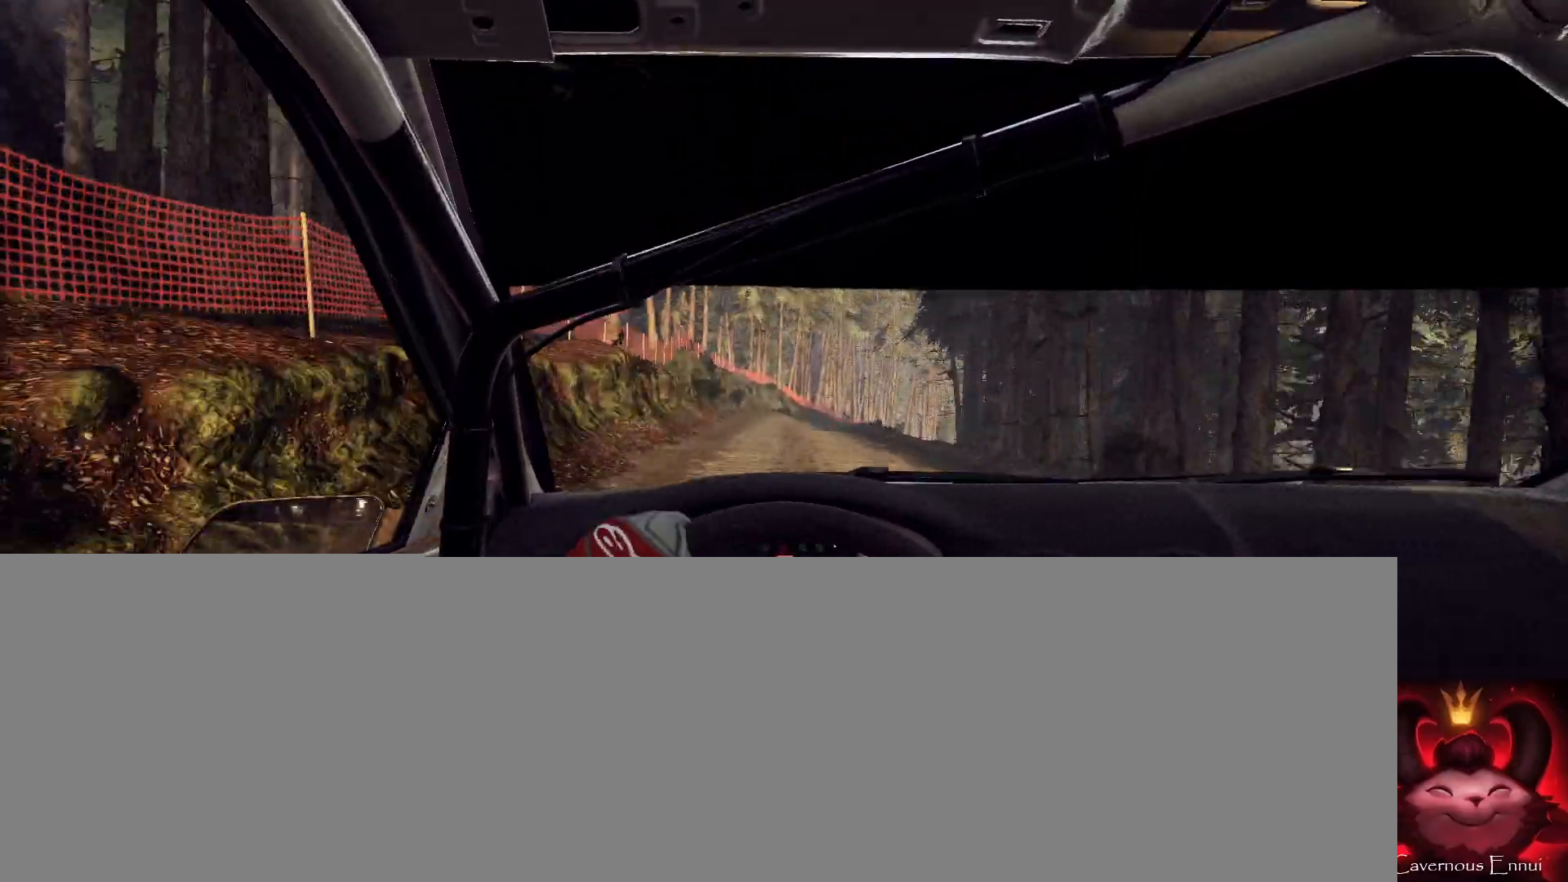
{"buttons": [], "left_stick": "down-left", "right_stick": "up", "events": [[67, "L2", "down"], [67, "left_stick", "right"], [200, "L2", "up"], [200, "left_stick", "center"], [233, "right_stick", "up"], [367, "left_stick", "down-left"]]}
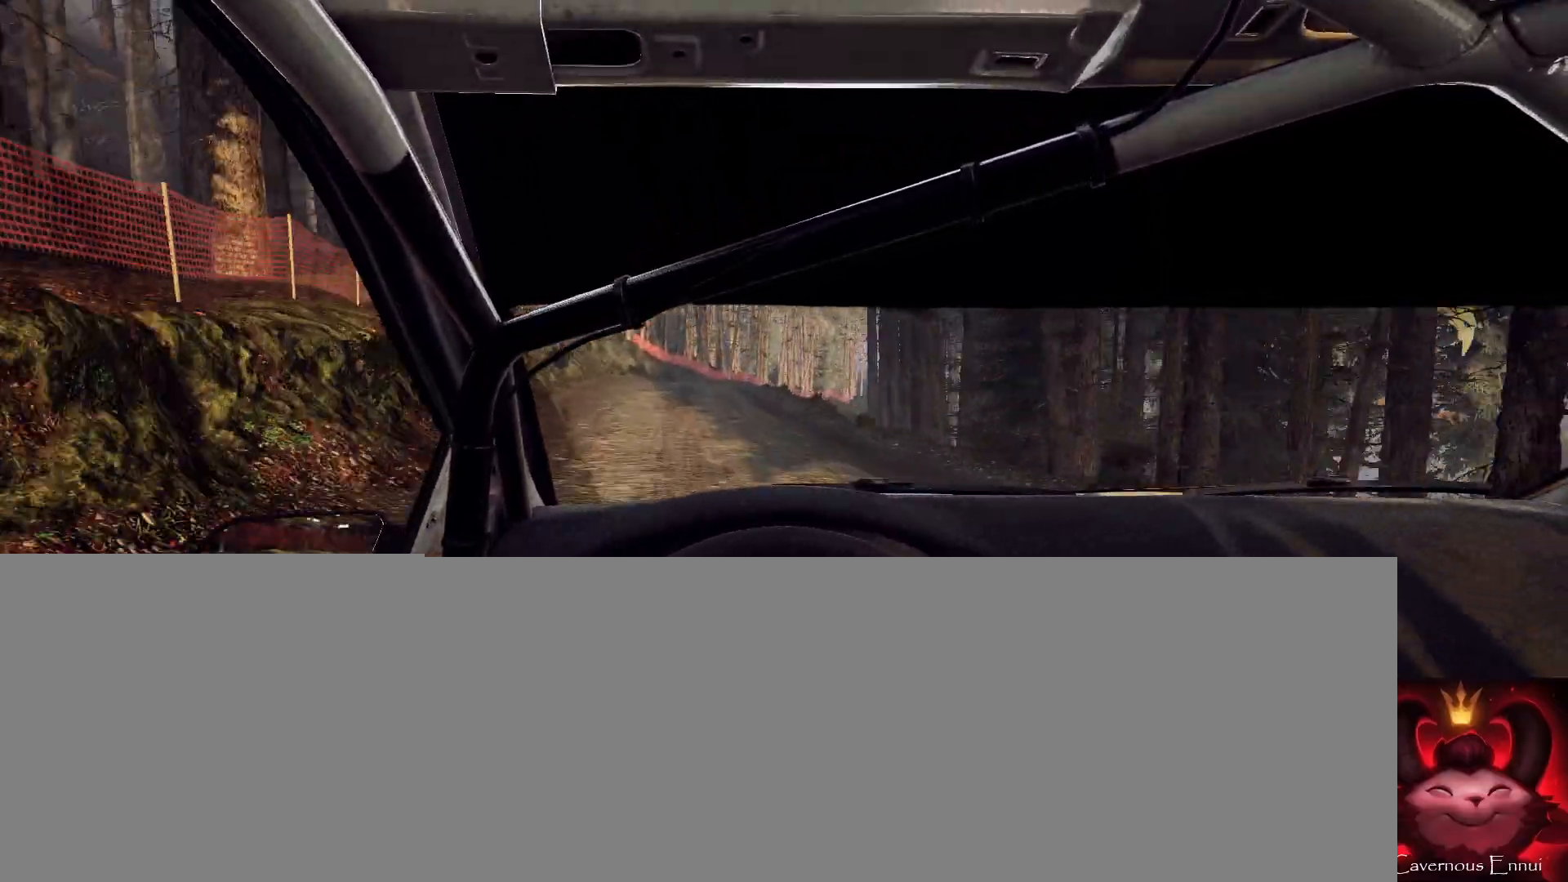
{"buttons": [], "left_stick": "right", "right_stick": "up", "events": [[33, "left_stick", "center"], [100, "right_stick", "center"], [200, "L2", "down"], [233, "left_stick", "right"], [267, "L2", "up"], [367, "left_stick", "center"], [467, "right_stick", "up"], [500, "left_stick", "right"]]}
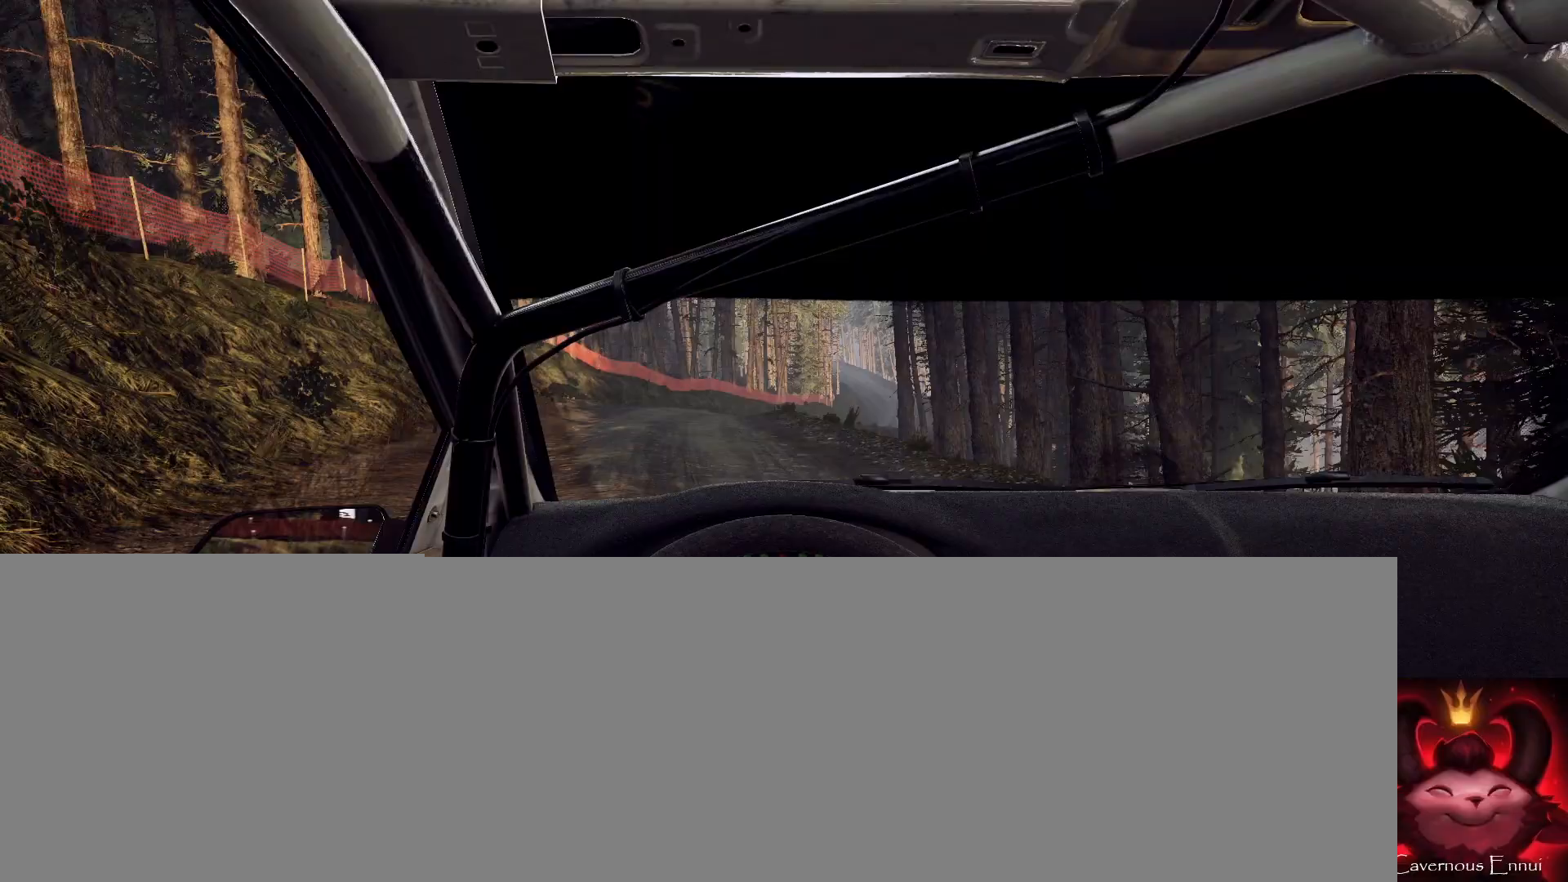
{"buttons": ["L2"], "left_stick": "center", "right_stick": "center", "events": [[100, "right_stick", "center"], [200, "L2", "down"], [300, "L1", "down"], [300, "L2", "up"], [367, "L1", "up"], [500, "L2", "down"], [500, "left_stick", "center"]]}
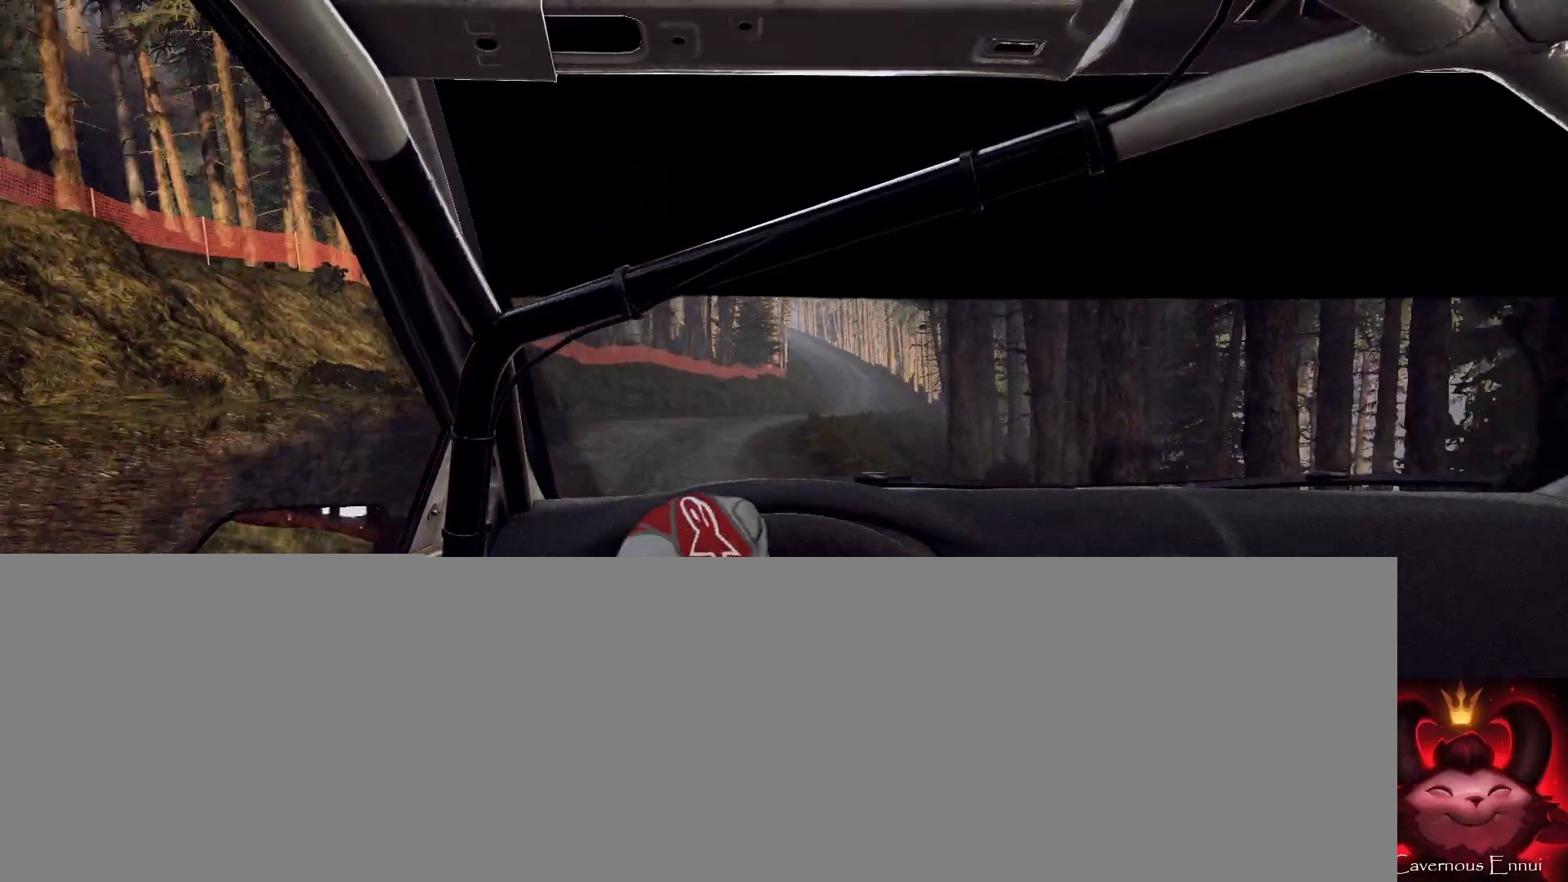
{"buttons": [], "left_stick": "left", "right_stick": "up", "events": [[33, "left_stick", "right"], [200, "L2", "up"], [300, "left_stick", "center"], [400, "left_stick", "left"], [500, "right_stick", "up"]]}
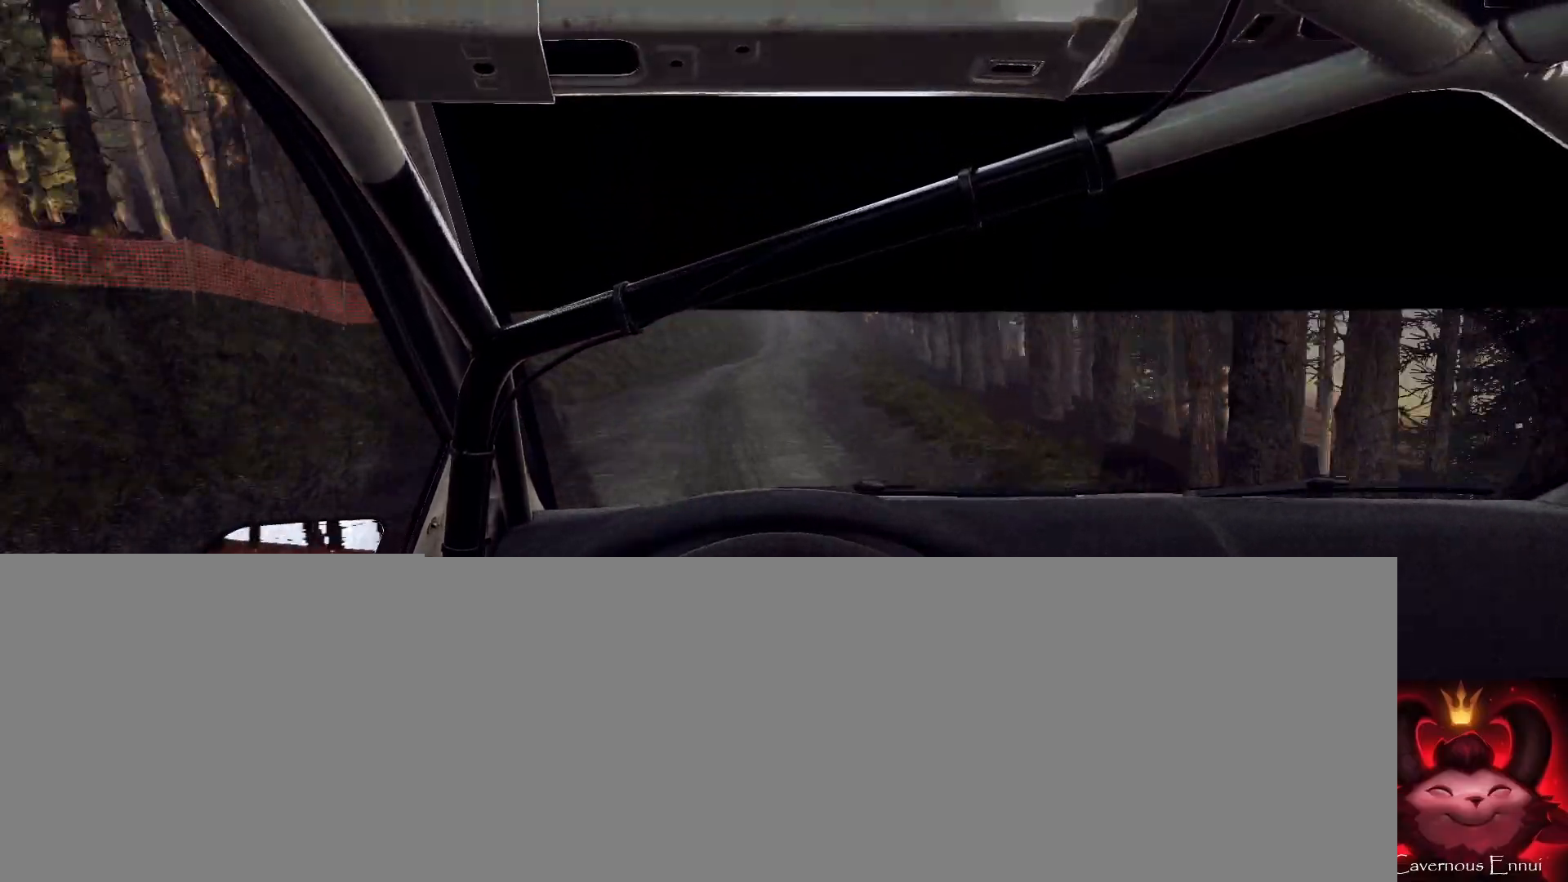
{"buttons": [], "left_stick": "center", "right_stick": "up", "events": [[33, "left_stick", "center"], [200, "left_stick", "right"], [267, "right_stick", "center"], [433, "right_stick", "up"], [467, "left_stick", "center"]]}
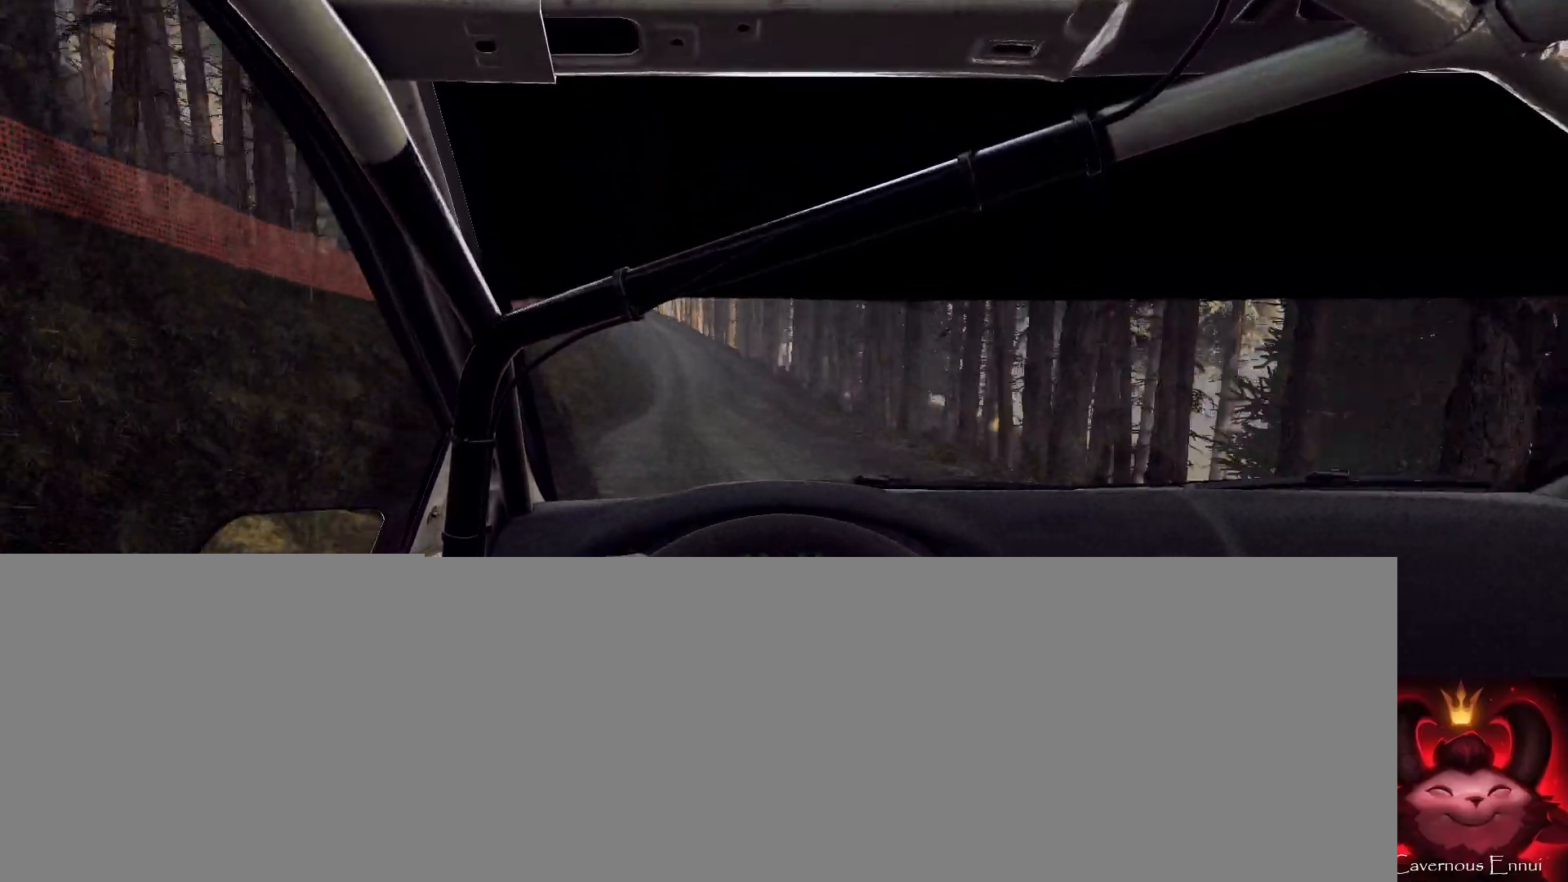
{"buttons": [], "left_stick": "center", "right_stick": "up", "events": [[33, "left_stick", "left"], [400, "left_stick", "center"]]}